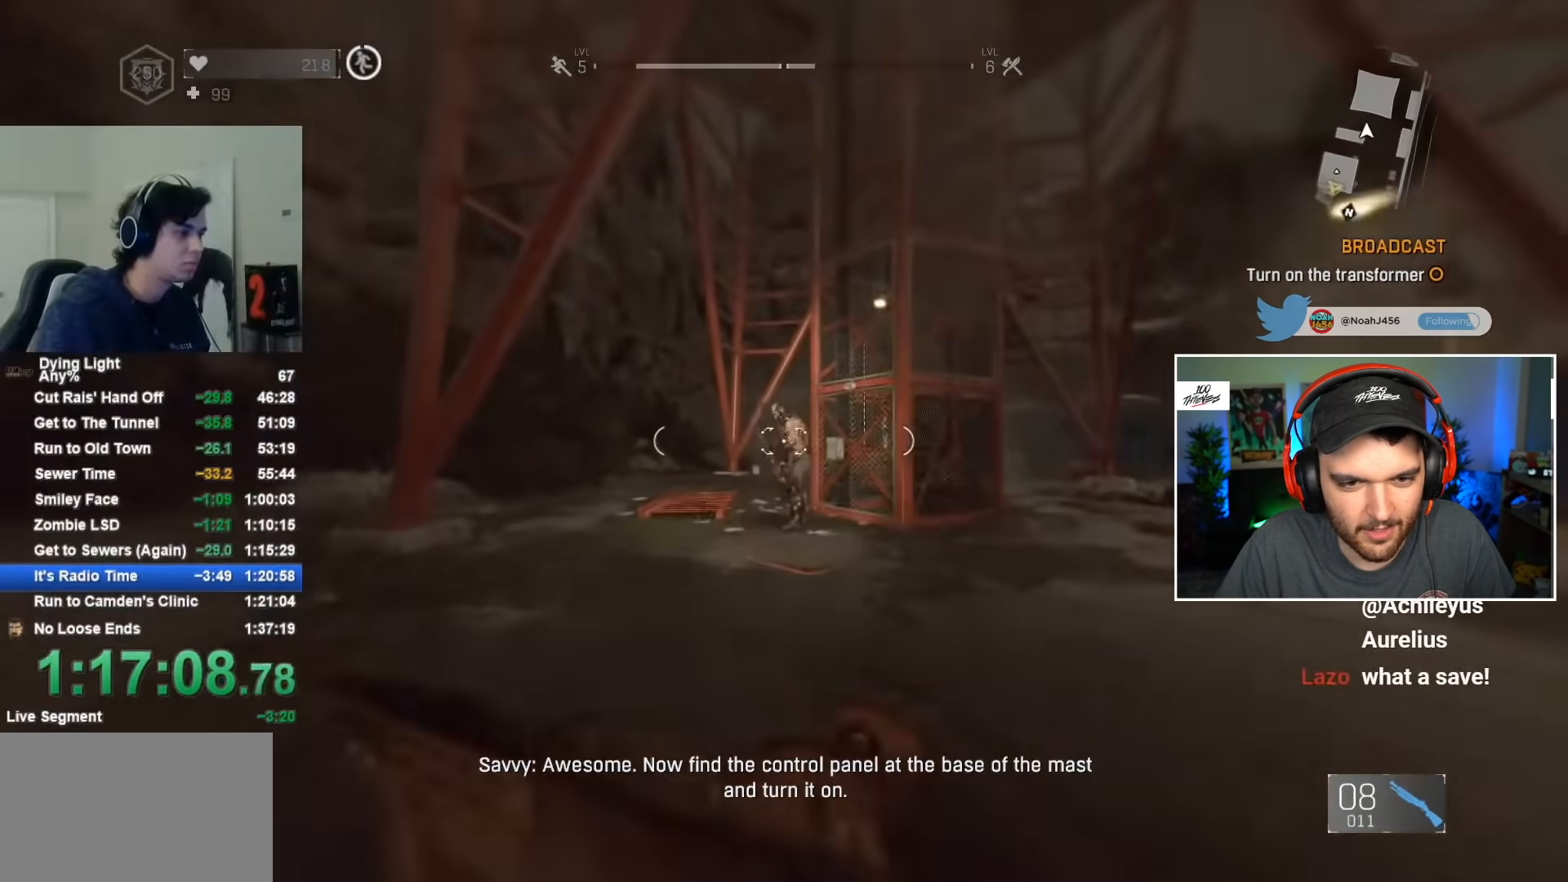
Gameplay with keyboard and mouse; each line is a JSON object with the keys and mouse buttons held at the frame after it. "events" lists presses ("down") and releases ("up") of "1", "2", "3", "4", "5", "a", "alt", "c", "caps_lock", "ctrl", "d", "e", "f", "g", "q", "r", "s", "shift", "space", "t", "tab", "v", "w", "x", "z", "mouse_left", "mouse_wheel" and "mouse_right" between this image and that frame as [ms after this image, input, new state], when the widget could be followed in between. "mouse_left", "mouse_wheel", "mouse_right" = the "left", "wheel", "right" buttons of the "mouse" list. No other keys are recorded. "wheel" means that the mouse wheel is clicked or scrolled. "mouse_move" is the direction in which the mouse moves at that frame (one of eight, or "still"), when it could be read.
{"keys": ["a", "w"], "mouse": [], "mouse_move": "still", "events": [[84, "mouse_right", "down"], [317, "mouse_left", "down"], [417, "mouse_left", "up"], [467, "a", "down"], [467, "mouse_right", "up"]]}
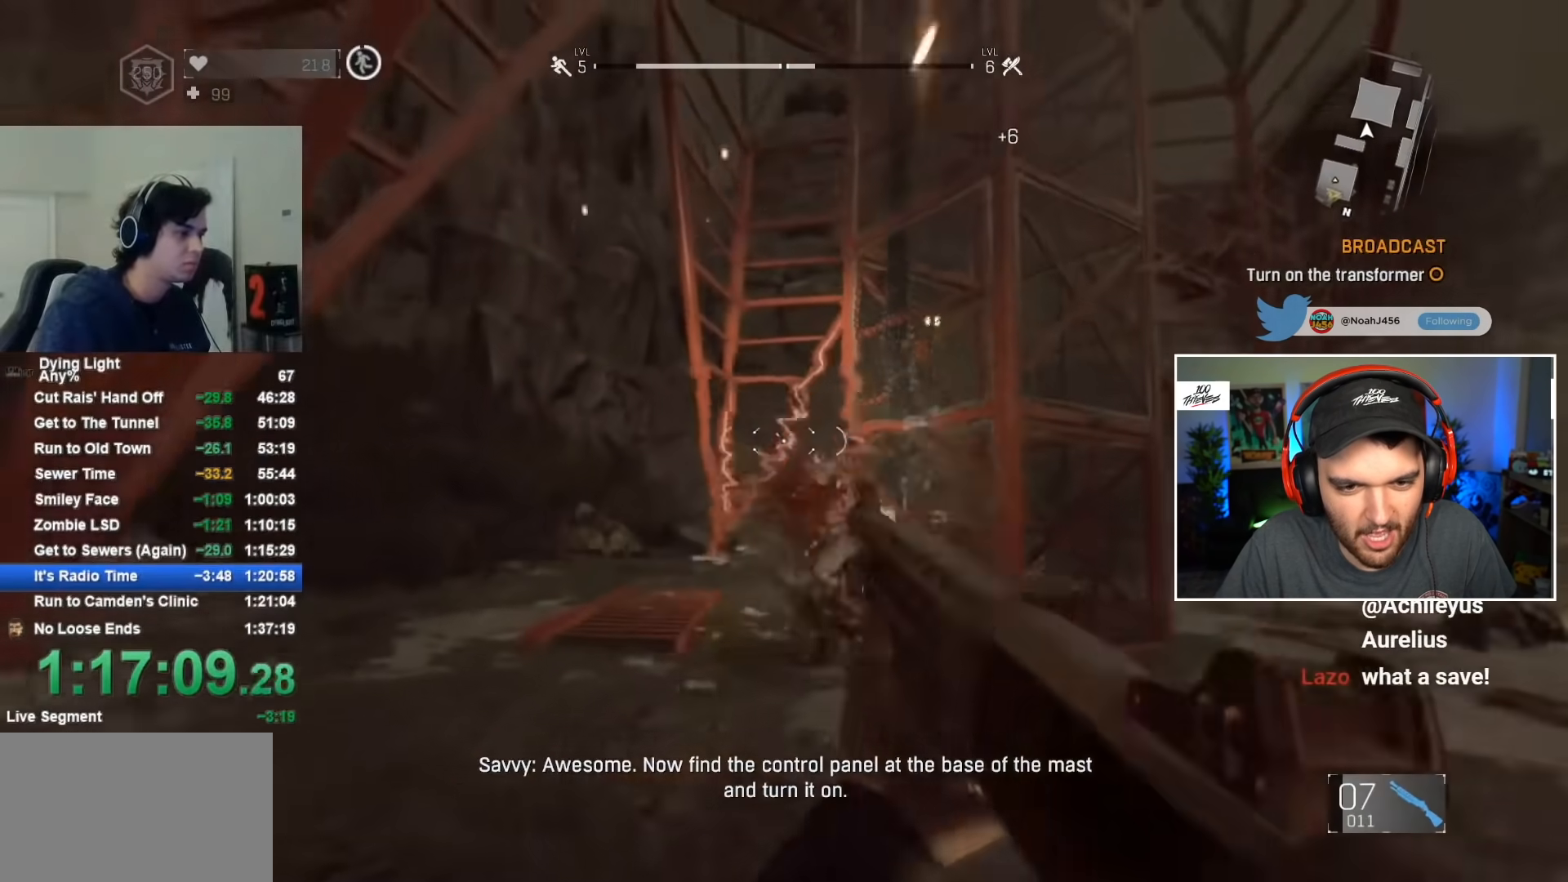
{"keys": [], "mouse": [], "mouse_move": "right", "events": [[50, "a", "up"], [200, "1", "down"], [384, "1", "up"], [434, "w", "up"]]}
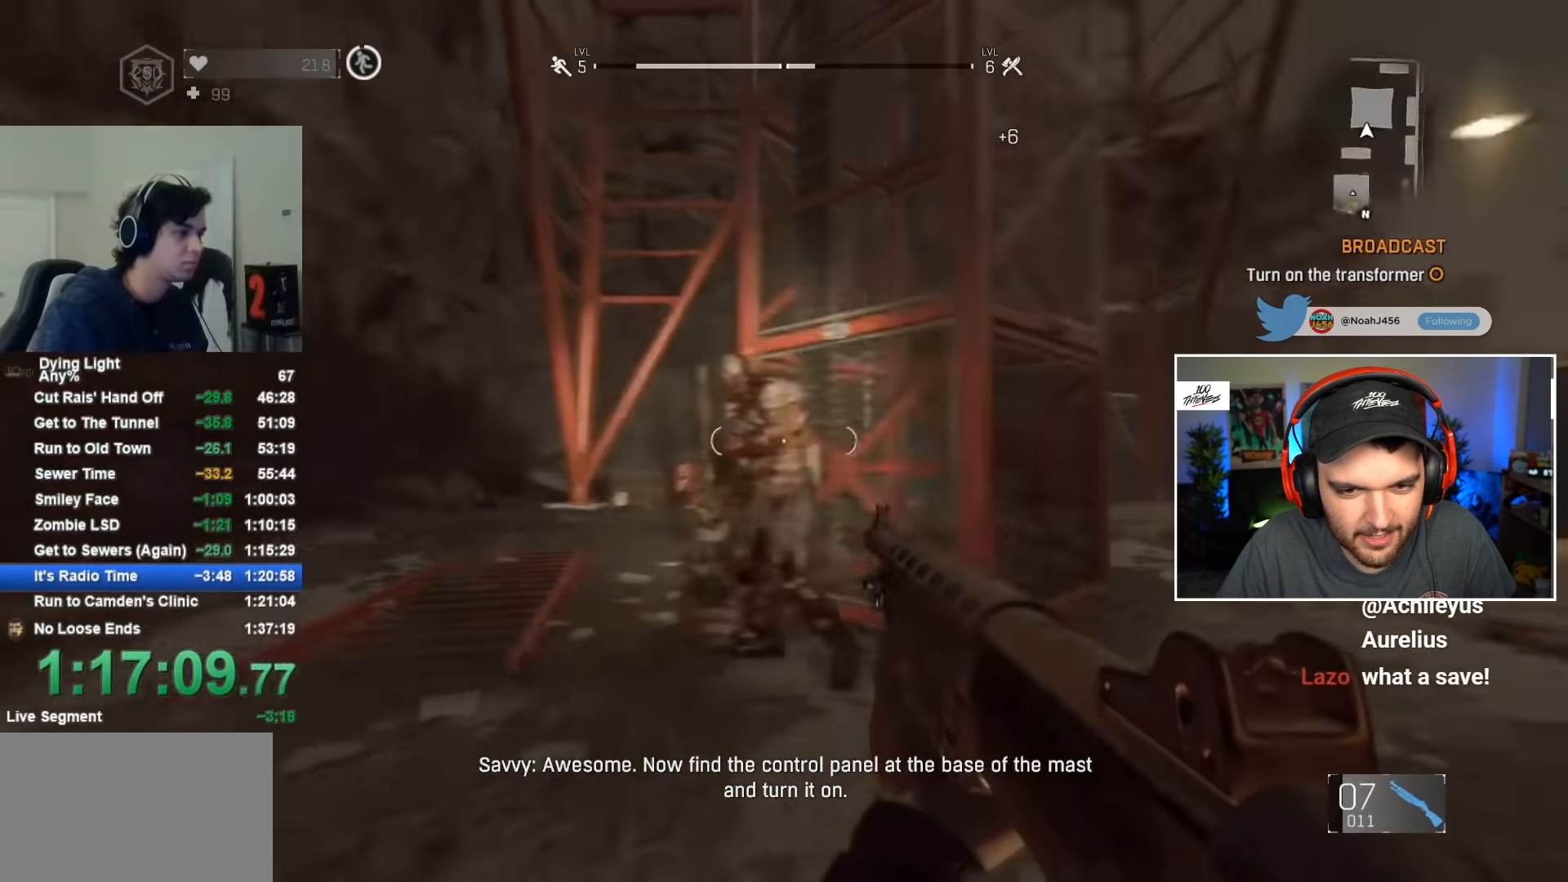
{"keys": ["d", "s"], "mouse": [], "mouse_move": "still", "events": [[17, "a", "down"], [267, "s", "down"], [350, "a", "up"], [350, "mouse_wheel", "down"], [450, "d", "down"], [450, "mouse_wheel", "up"]]}
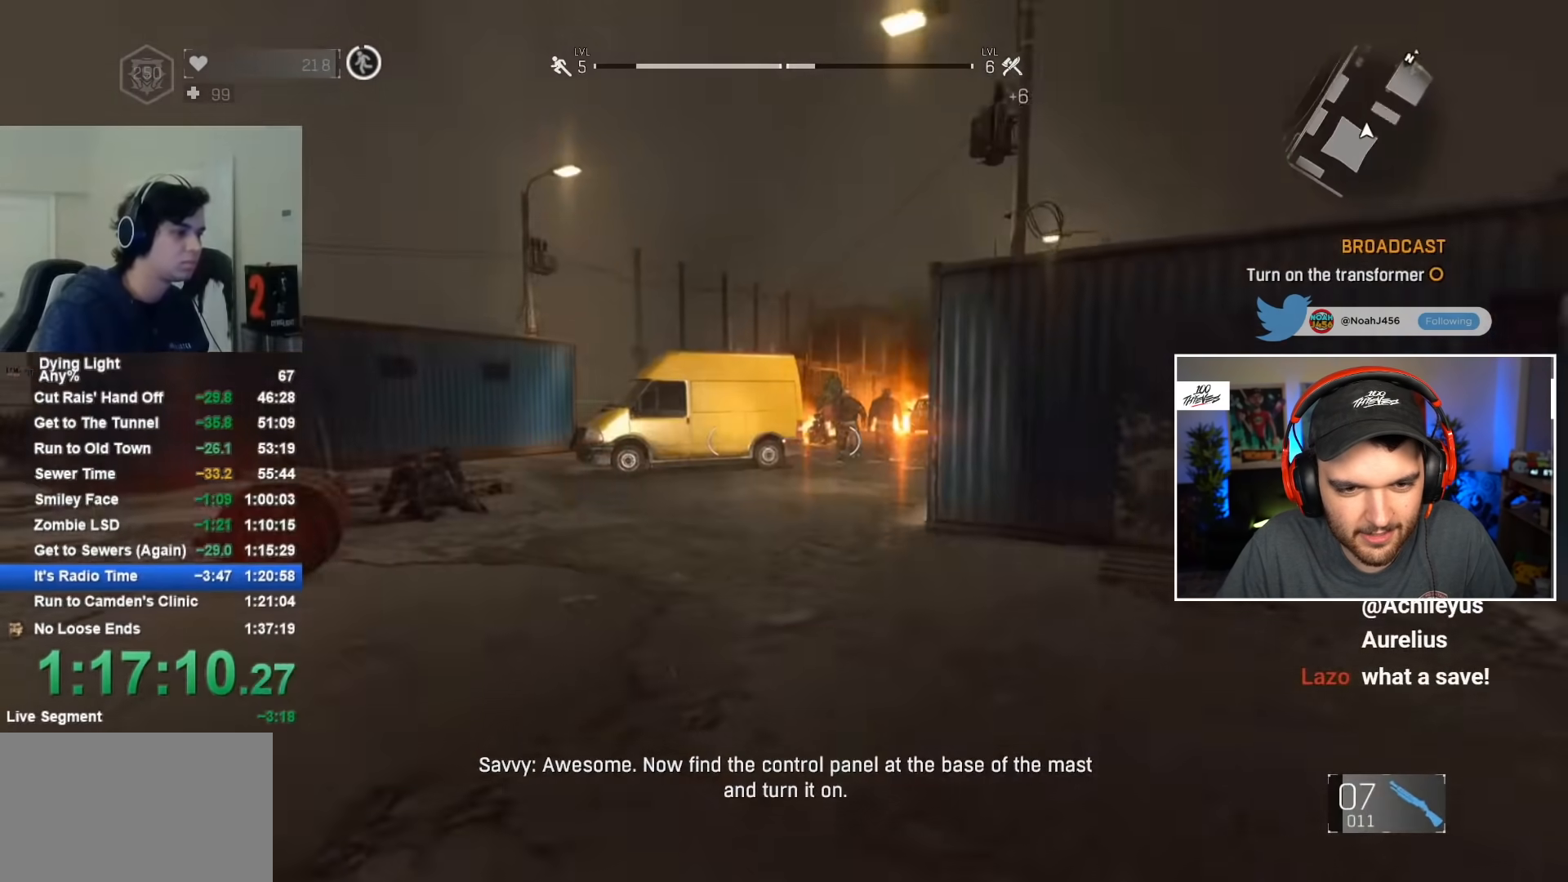
{"keys": [], "mouse": [], "mouse_move": "left", "events": [[84, "s", "up"], [367, "d", "up"]]}
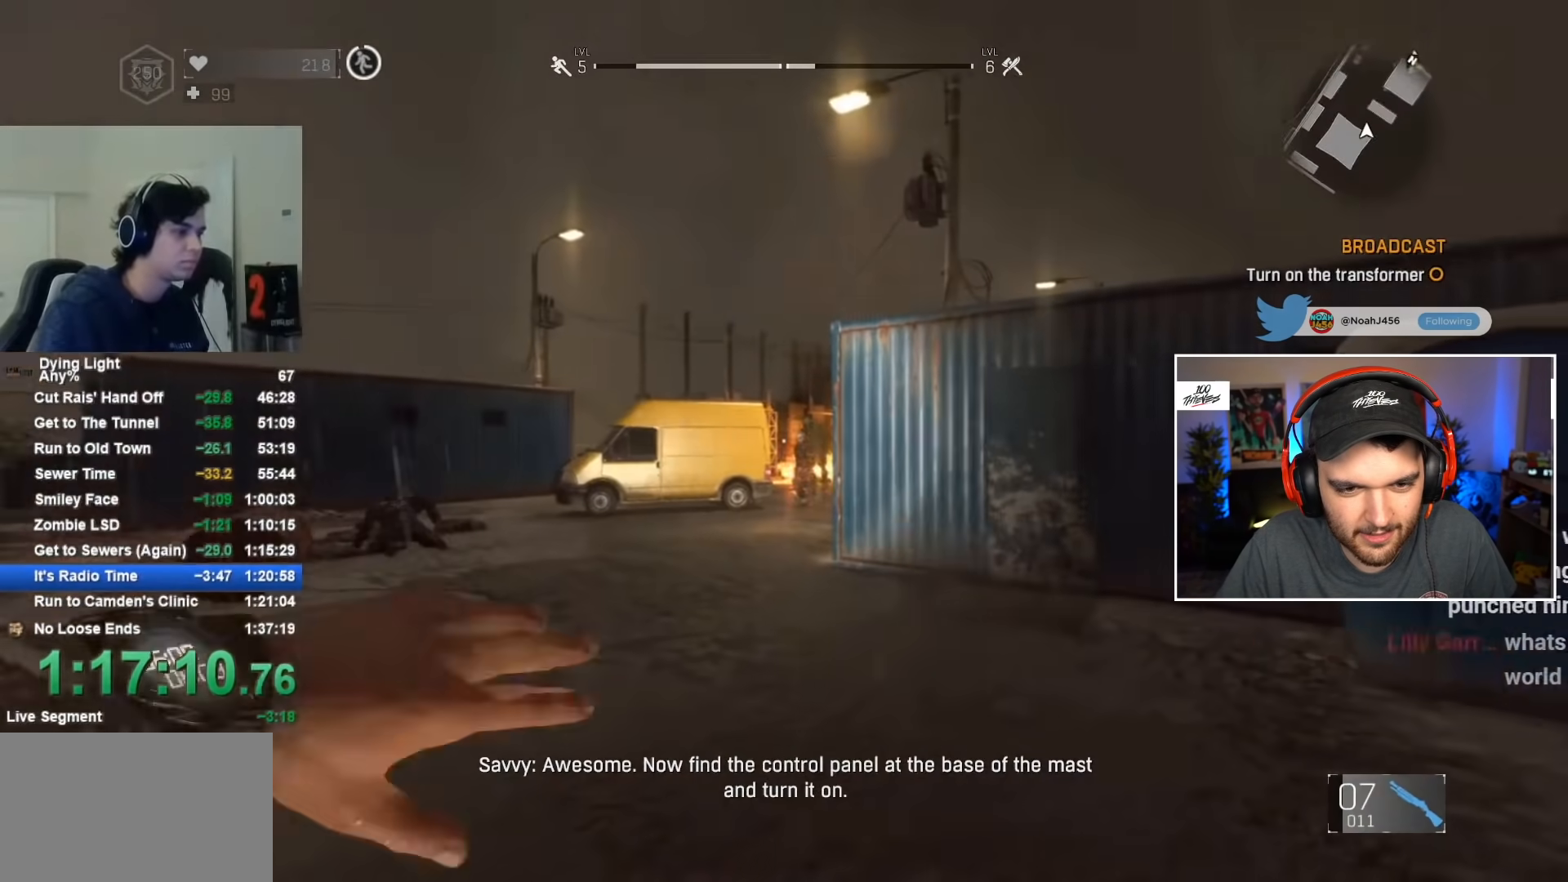
{"keys": [], "mouse": [], "mouse_move": "left", "events": [[334, "s", "down"], [434, "a", "down"], [434, "s", "up"], [484, "a", "up"]]}
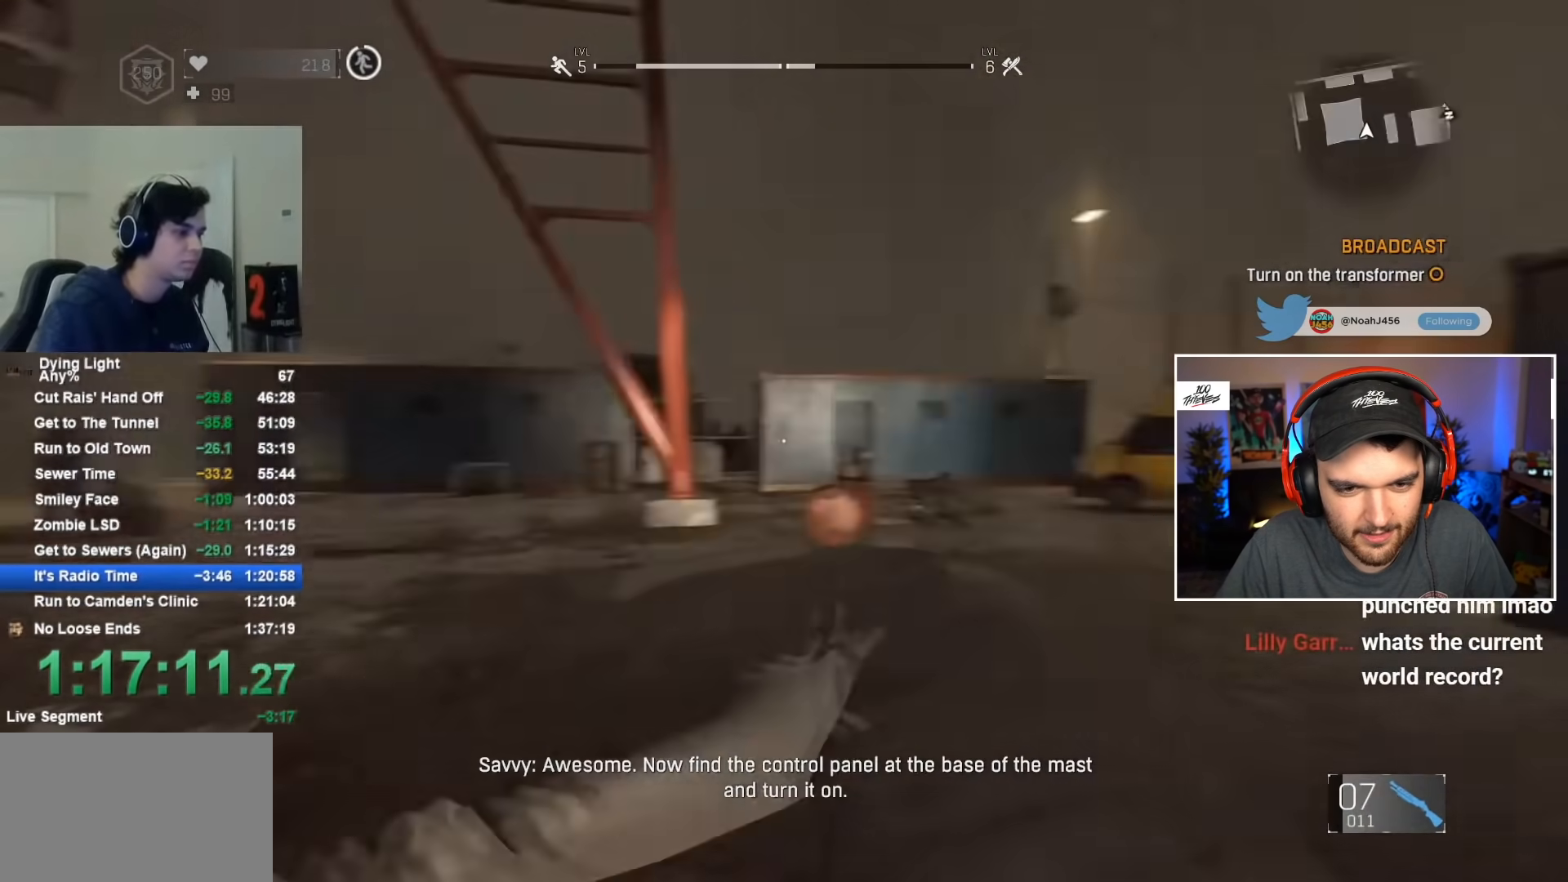
{"keys": [], "mouse": [], "mouse_move": "up-left", "events": []}
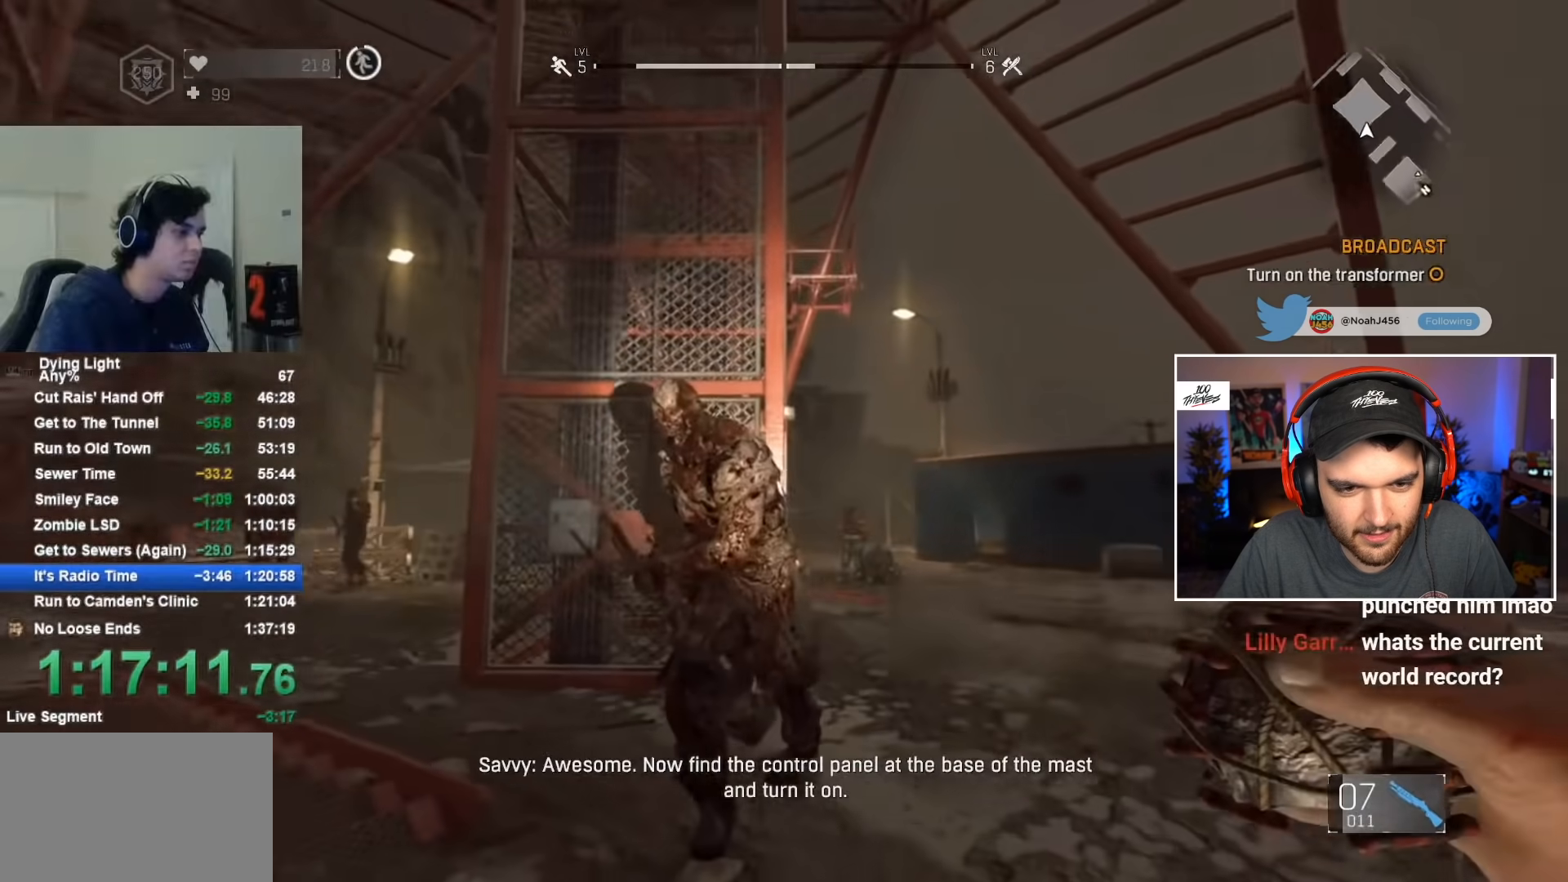
{"keys": ["shift", "w"], "mouse": [], "mouse_move": "still", "events": [[184, "mouse_left", "down"], [267, "mouse_left", "up"], [467, "shift", "down"], [467, "w", "down"]]}
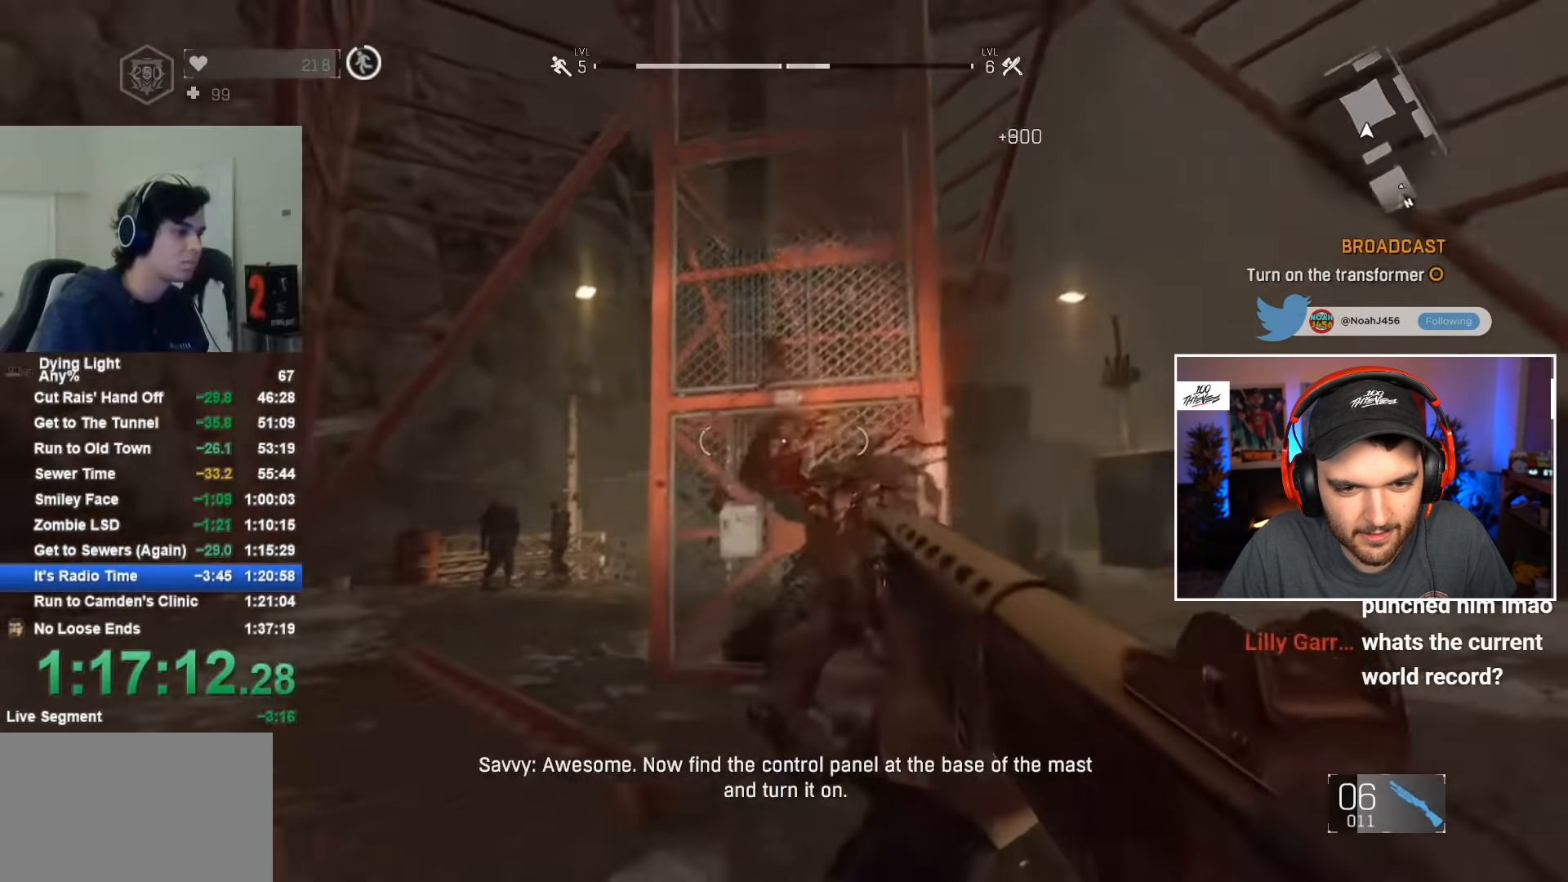
{"keys": ["shift", "w"], "mouse": [], "mouse_move": "still", "events": []}
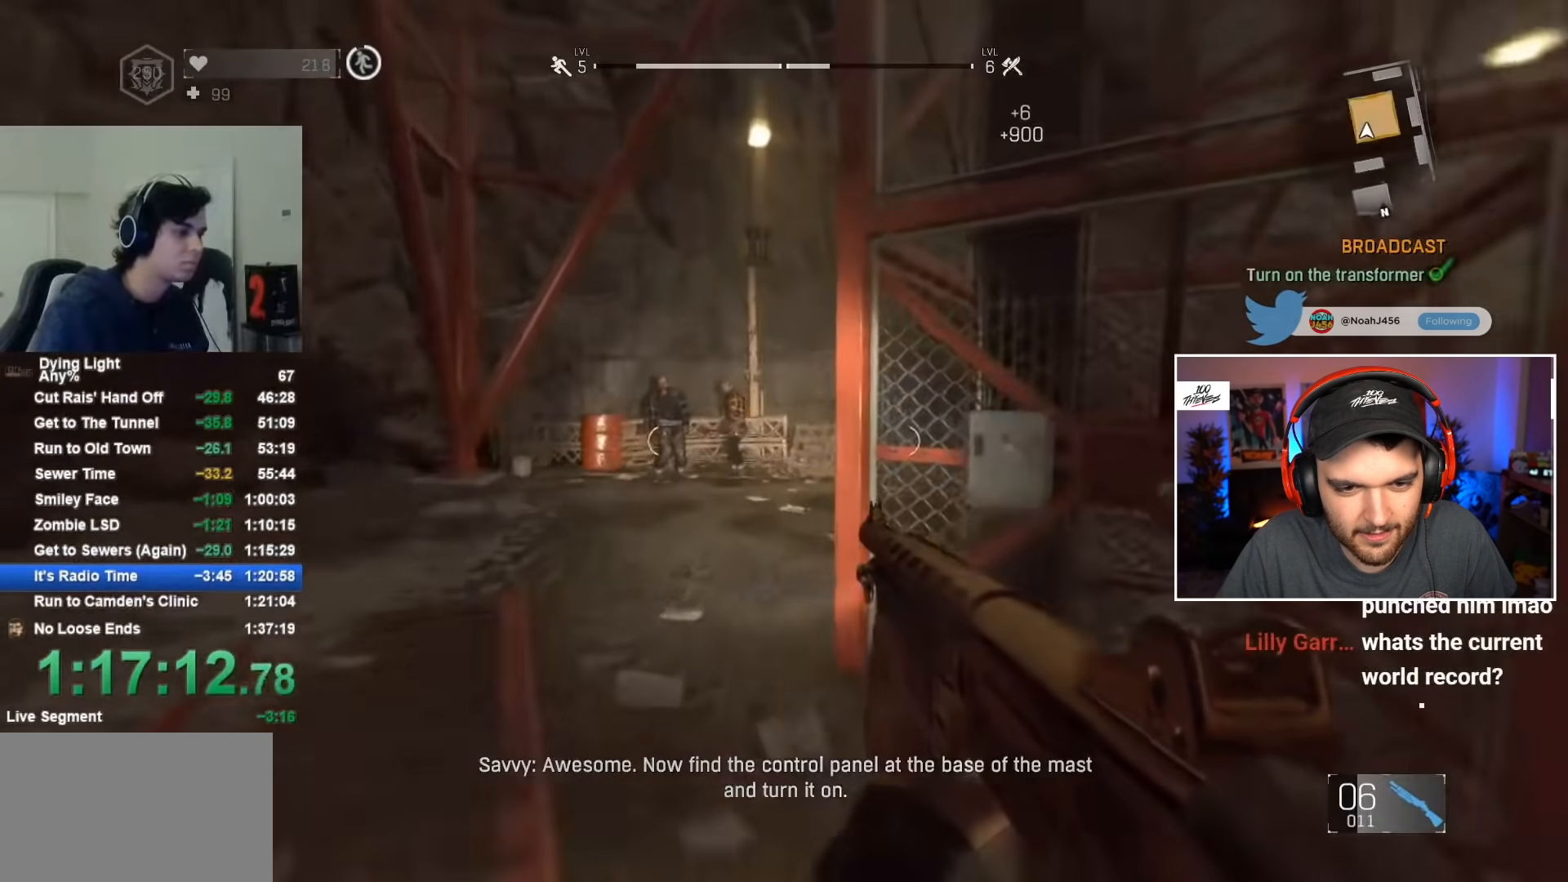
{"keys": [], "mouse": [], "mouse_move": "still", "events": [[250, "f", "down"], [284, "shift", "up"], [284, "w", "up"], [334, "f", "up"], [384, "f", "down"], [484, "f", "up"]]}
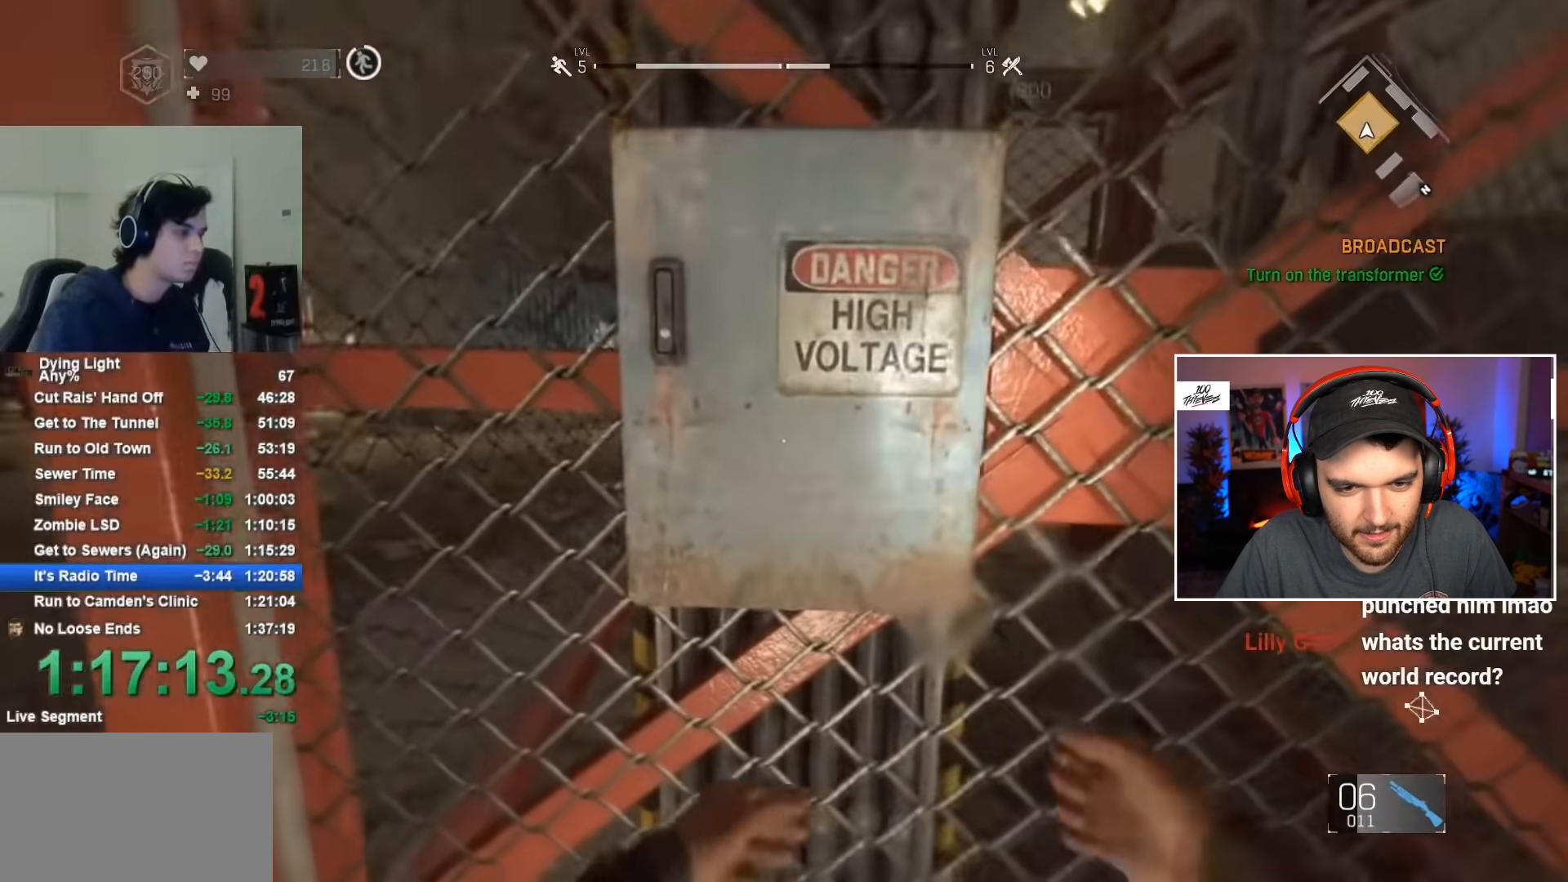
{"keys": [], "mouse": [], "mouse_move": "up-right", "events": []}
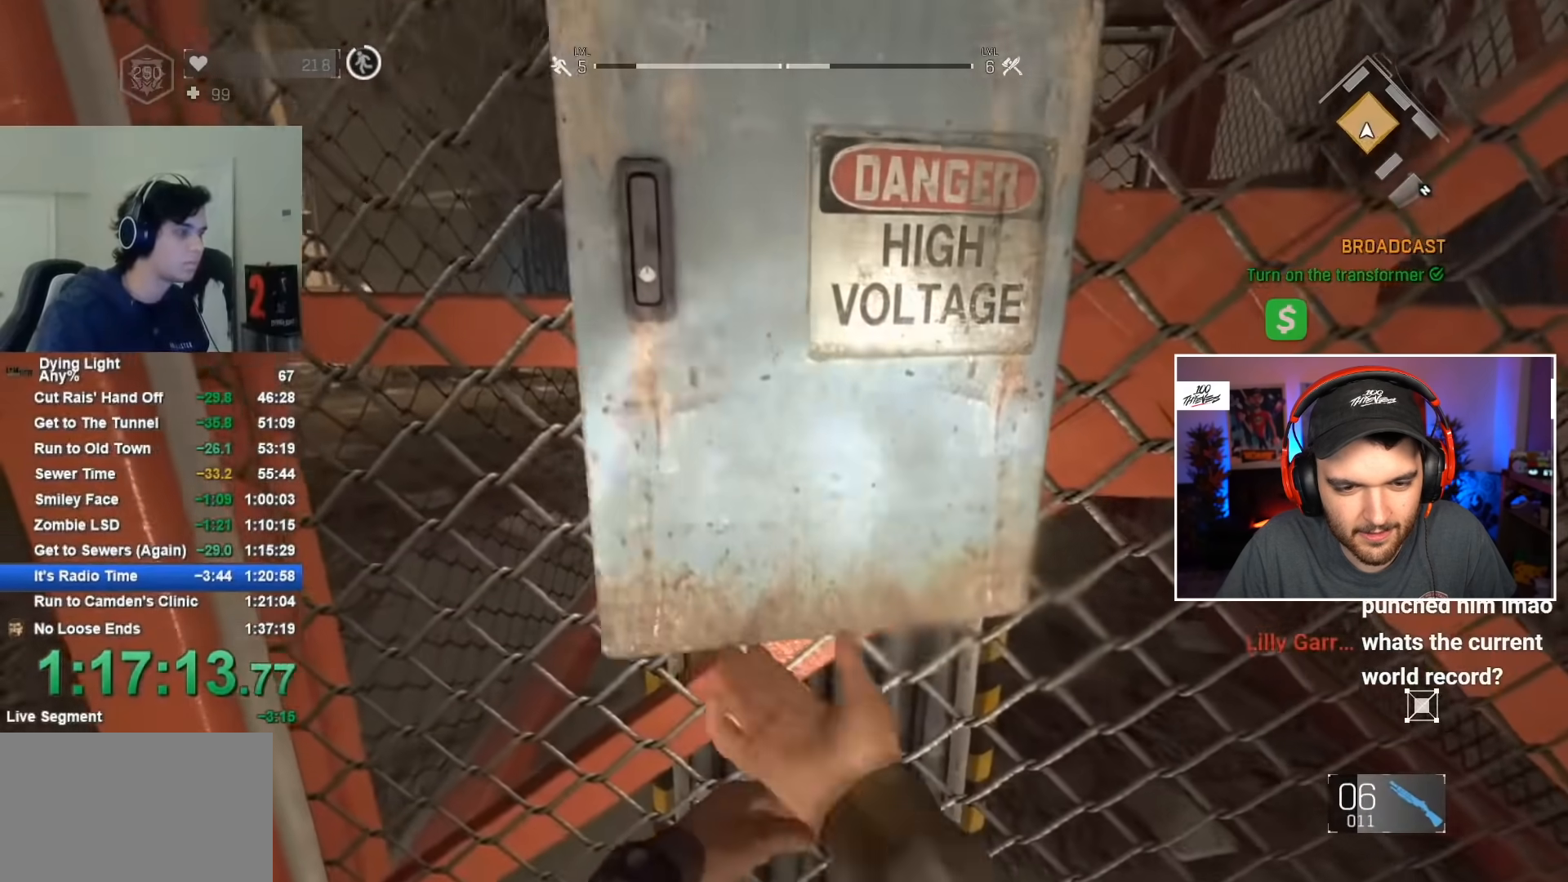
{"keys": [], "mouse": [], "mouse_move": "still", "events": []}
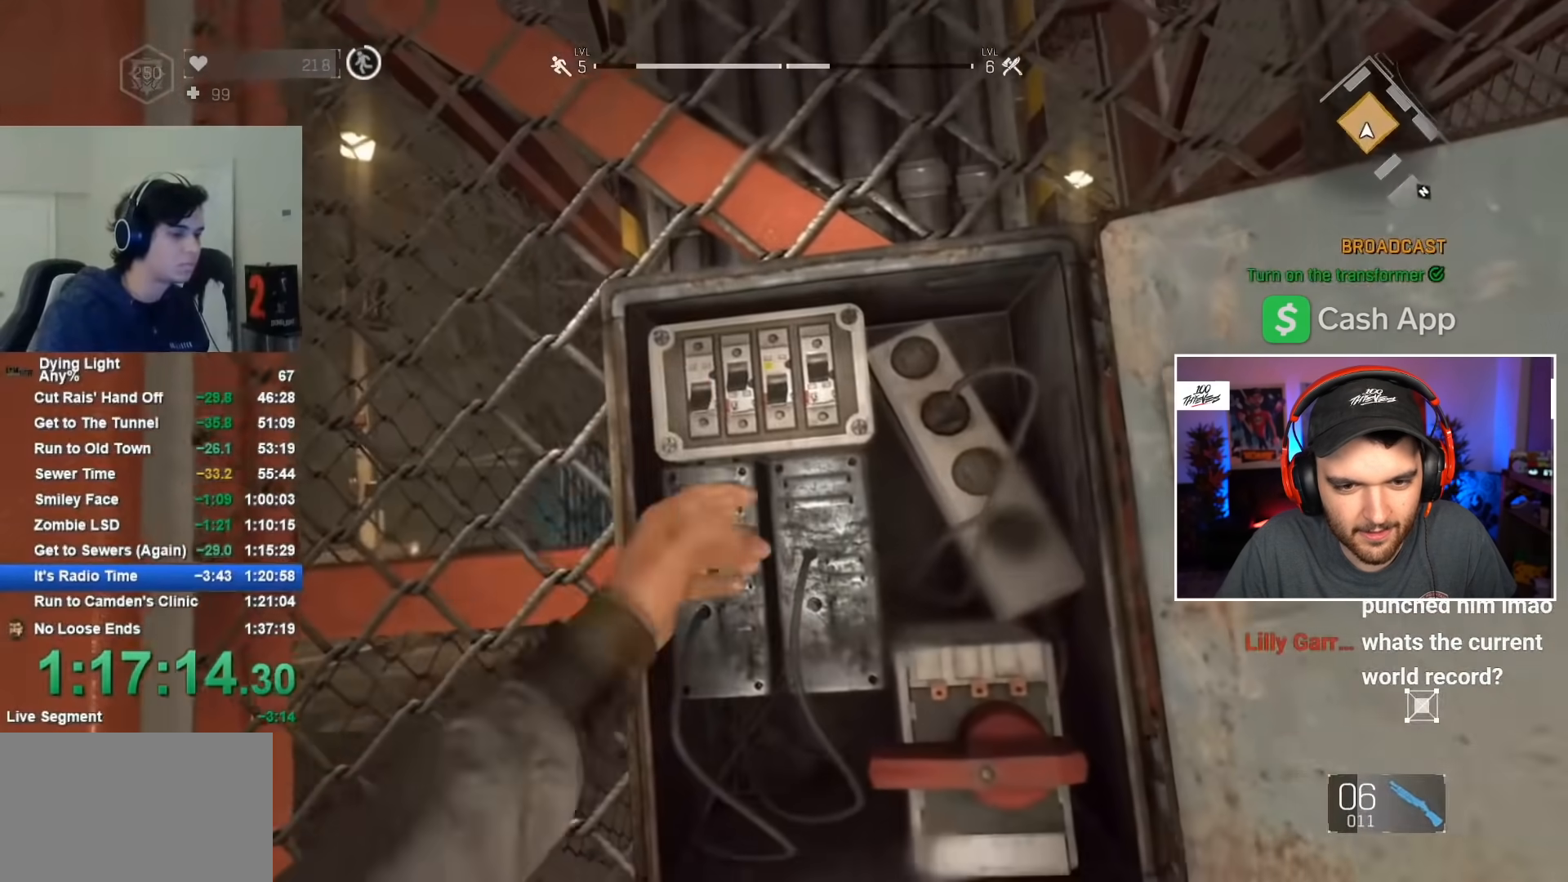
{"keys": [], "mouse": [], "mouse_move": "still", "events": []}
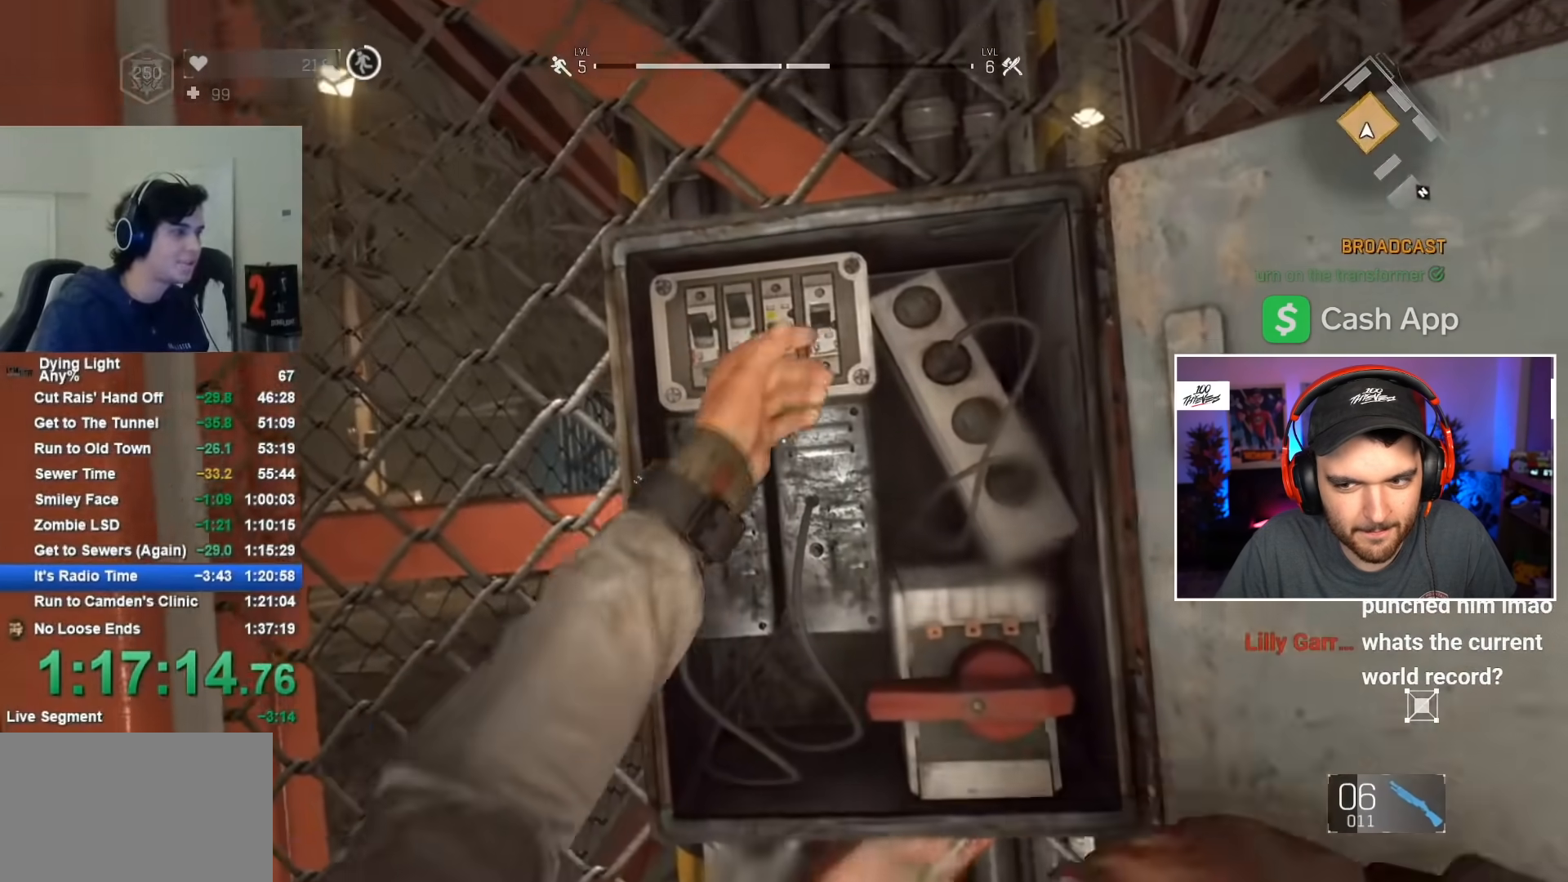
{"keys": ["1"], "mouse": [], "mouse_move": "down", "events": [[350, "1", "down"]]}
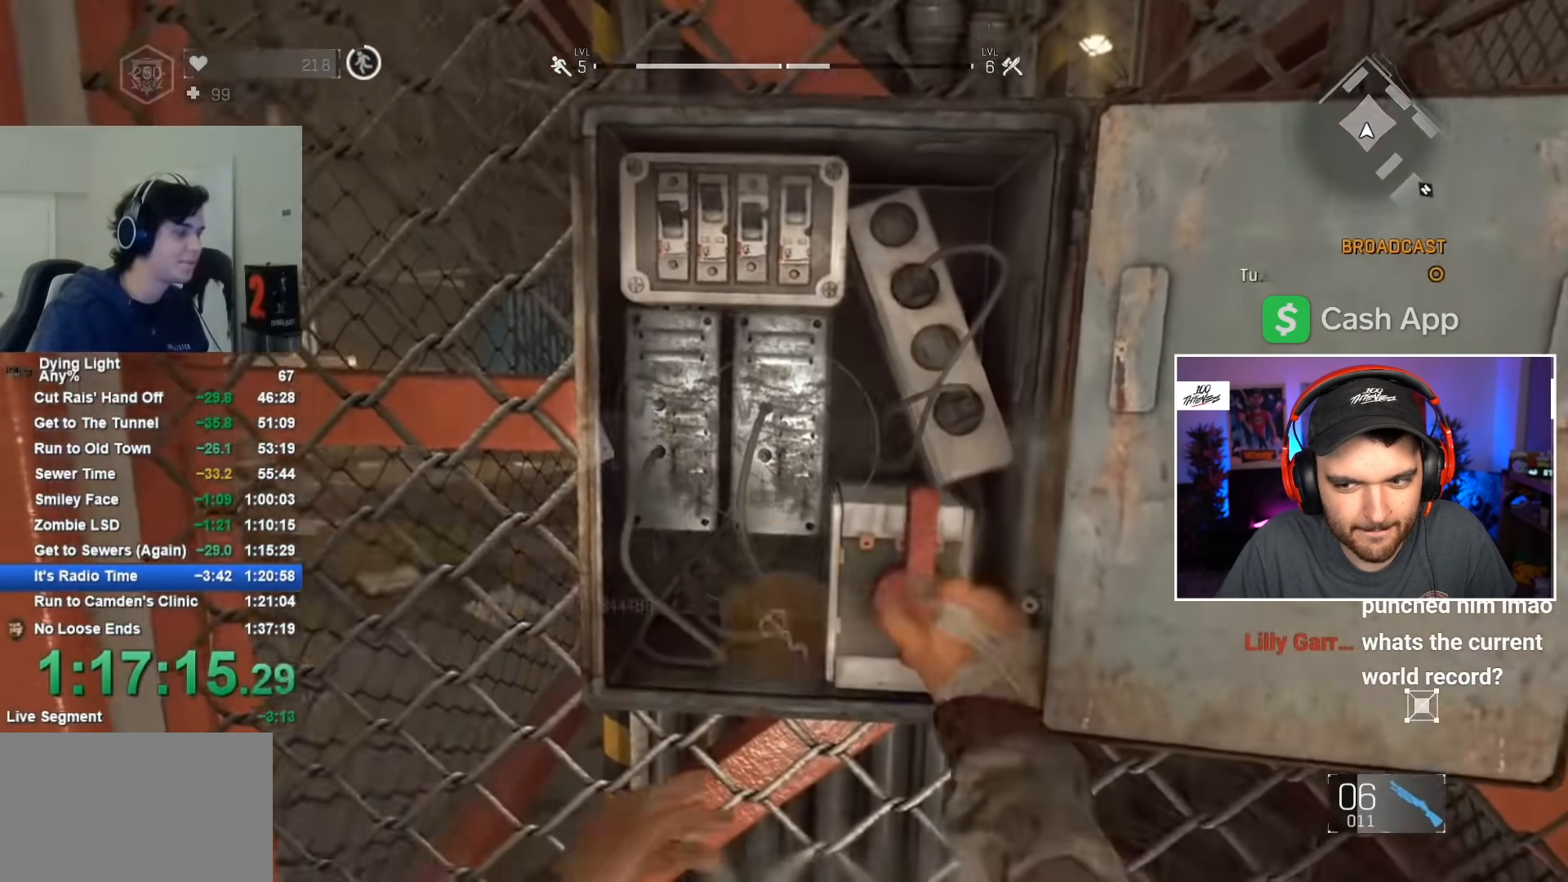
{"keys": [], "mouse": [], "mouse_move": "right", "events": [[417, "1", "up"]]}
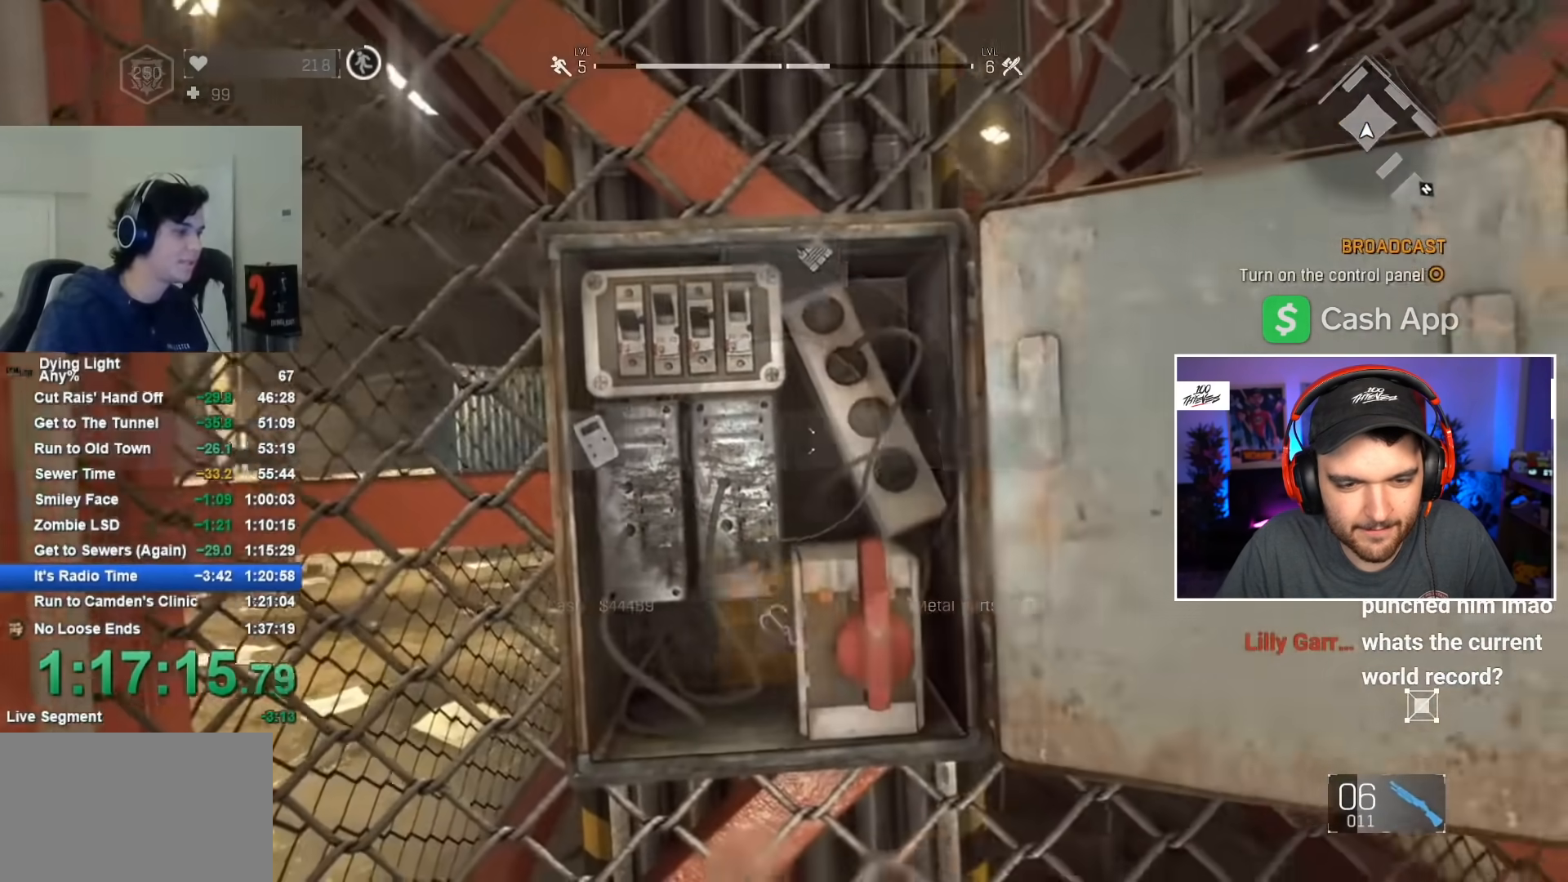
{"keys": ["shift", "w"], "mouse": [], "mouse_move": "still", "events": [[334, "shift", "down"], [384, "w", "down"]]}
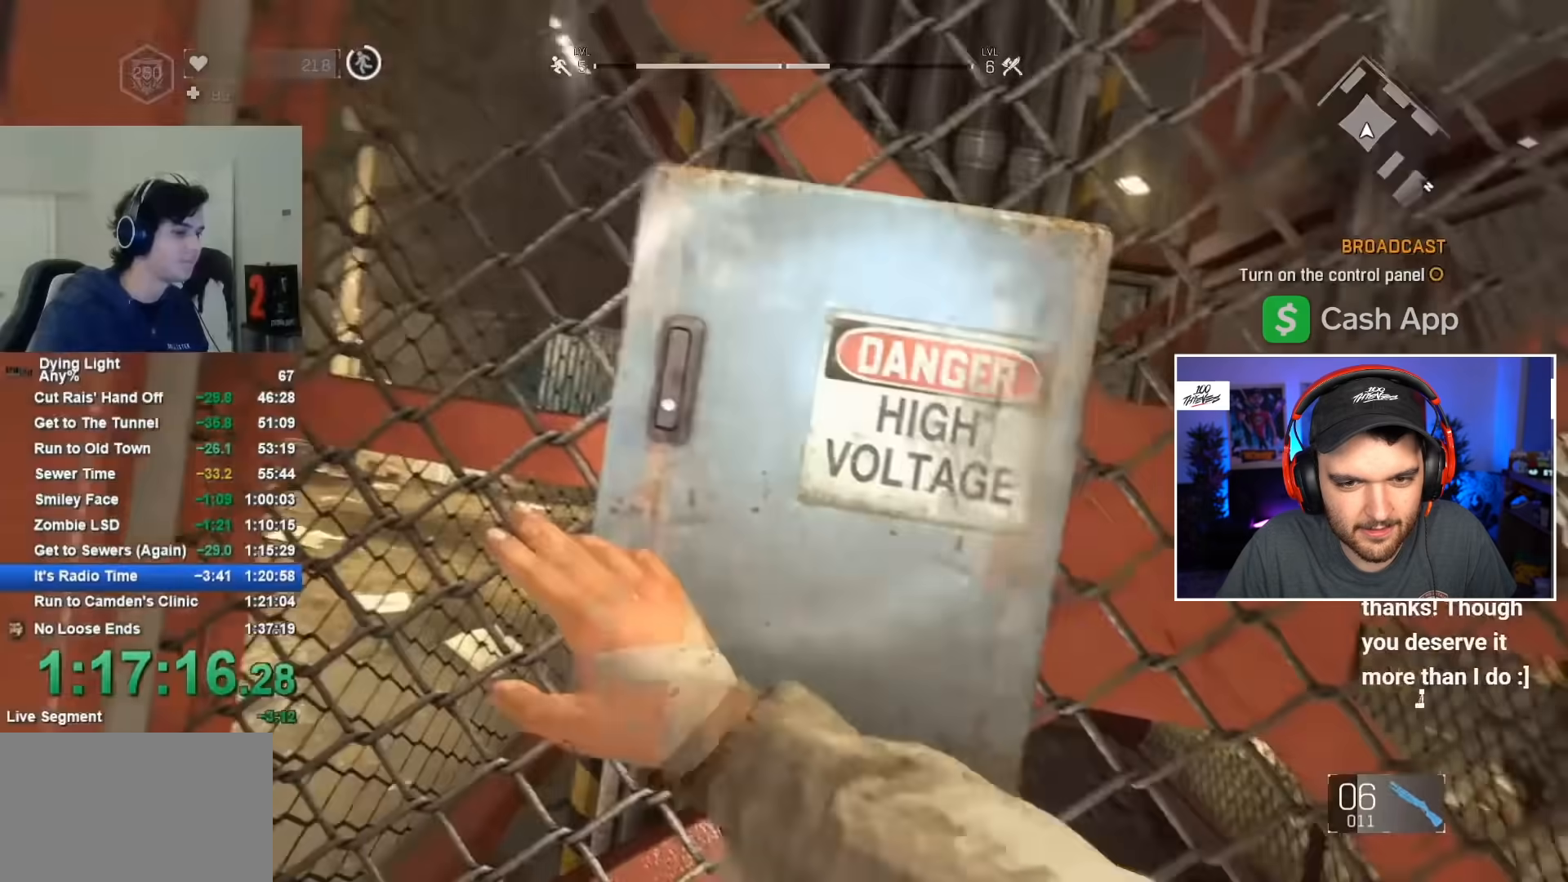
{"keys": ["a", "shift", "w"], "mouse": [], "mouse_move": "still", "events": [[450, "a", "down"]]}
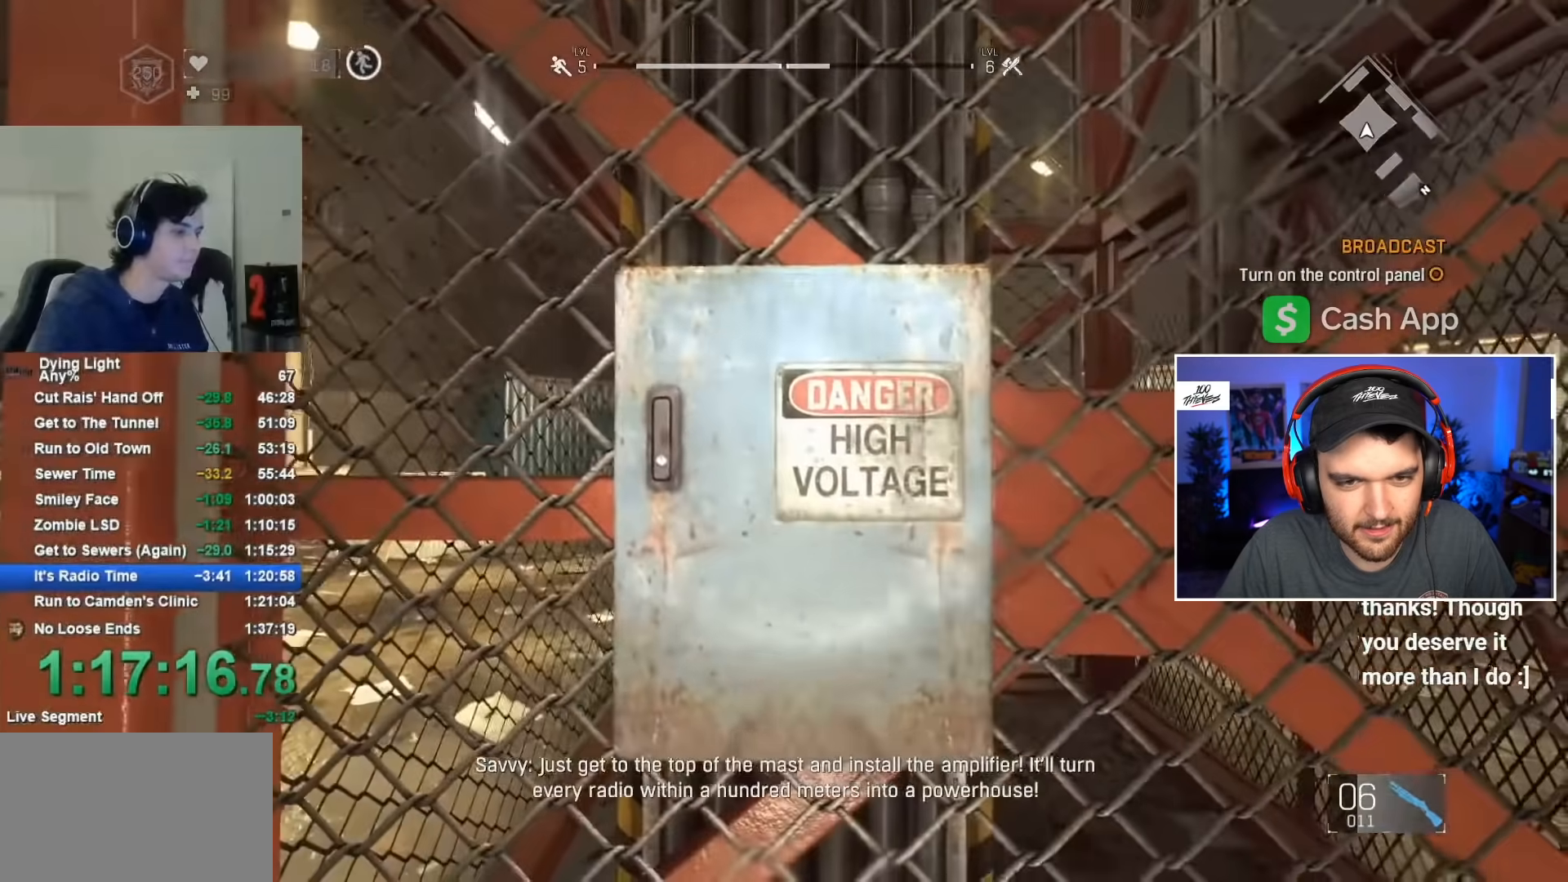
{"keys": ["shift", "w"], "mouse": [], "mouse_move": "right", "events": [[267, "a", "up"], [267, "r", "down"], [317, "r", "up"], [417, "r", "down"], [500, "r", "up"]]}
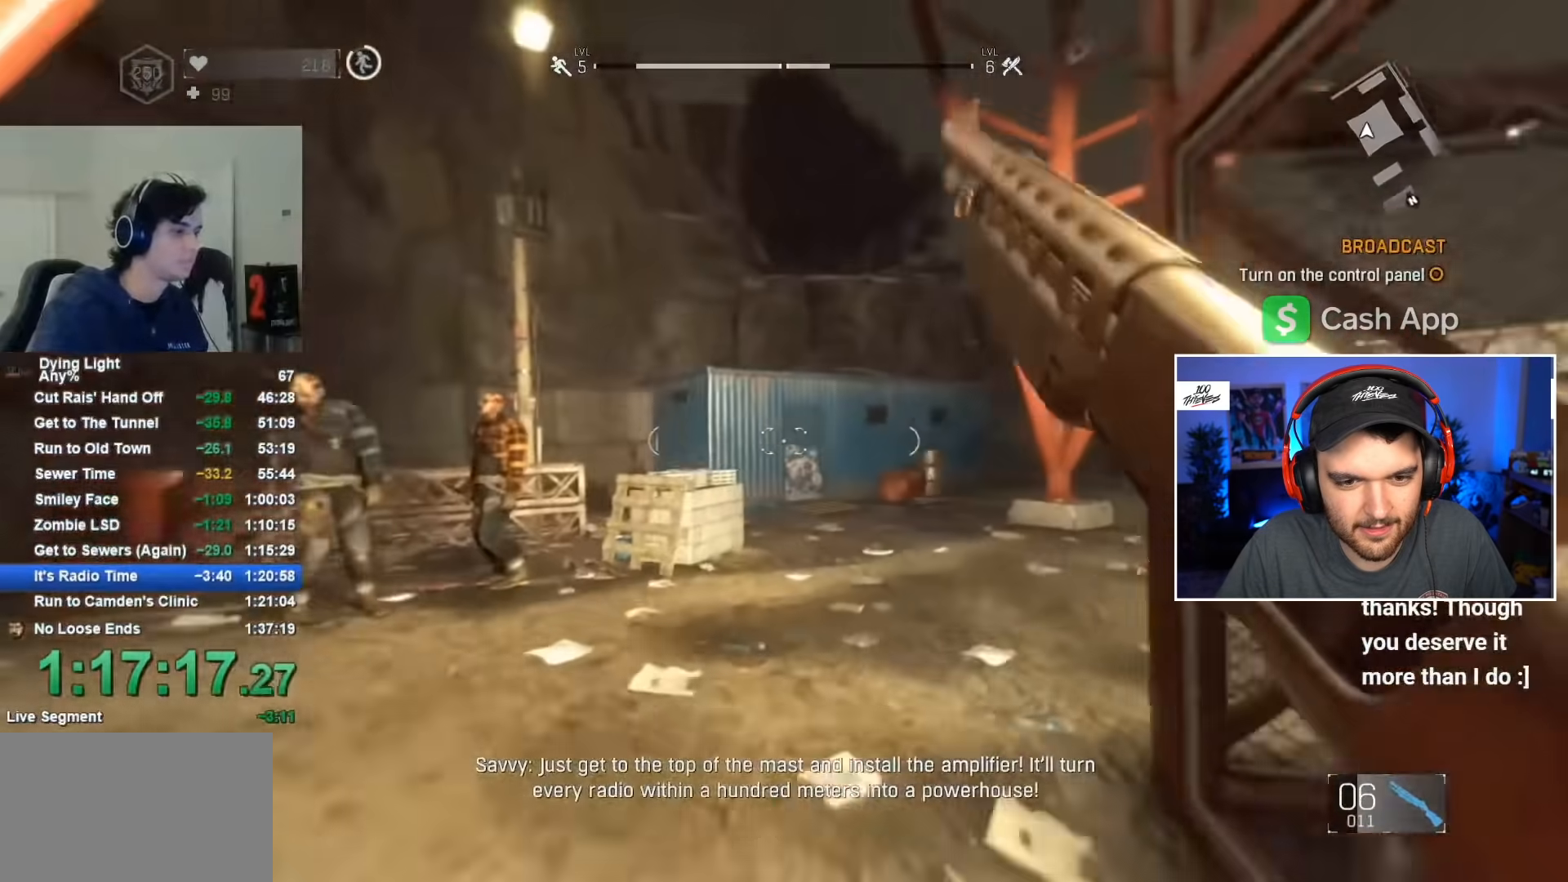
{"keys": ["shift", "w"], "mouse": [], "mouse_move": "still", "events": []}
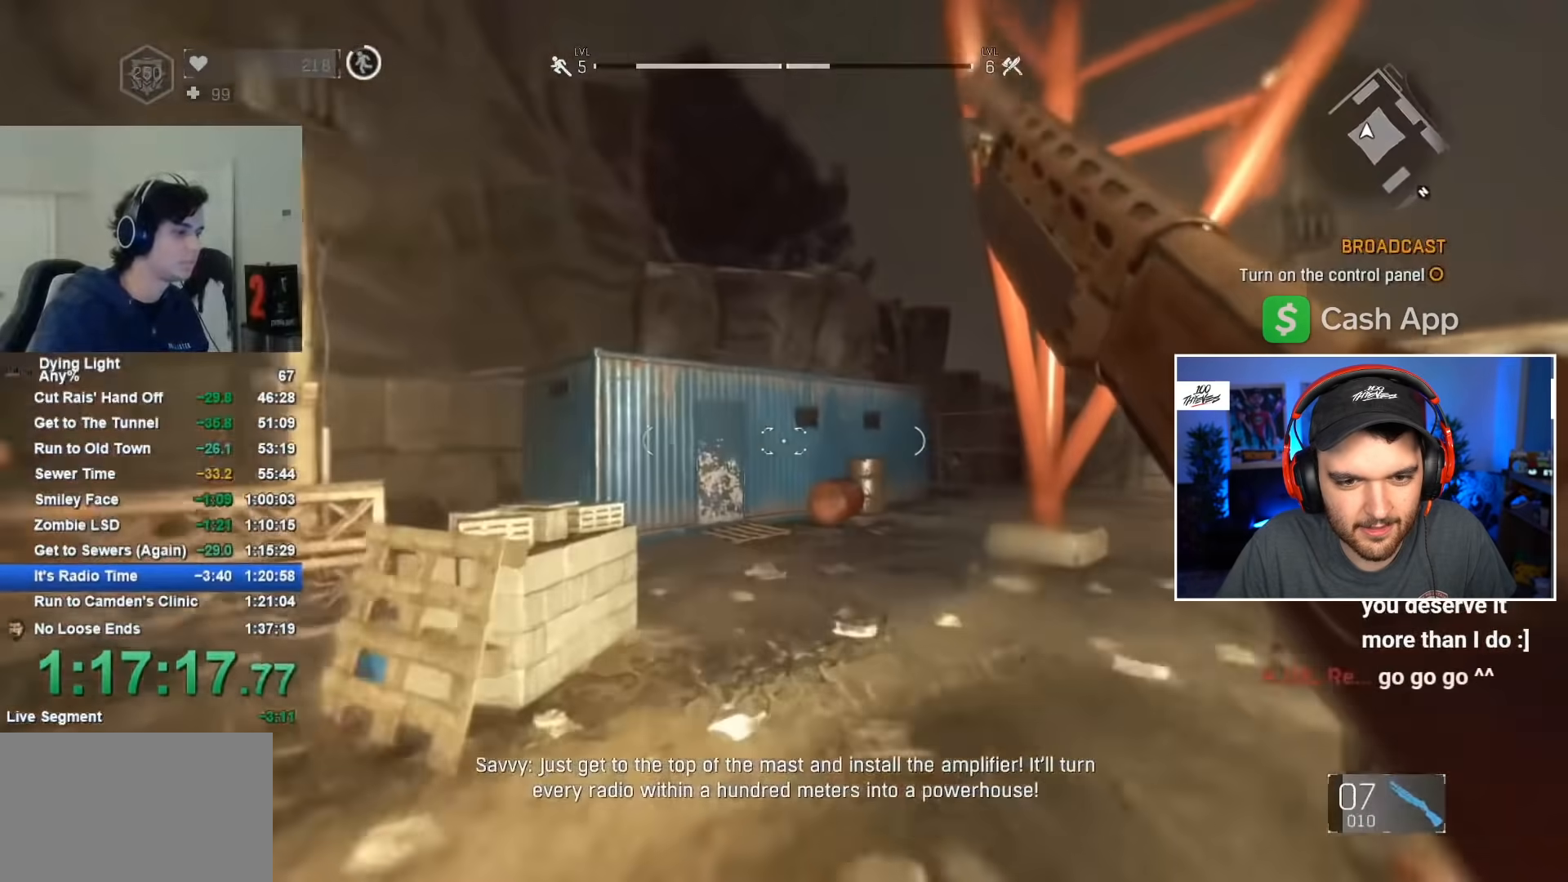
{"keys": ["shift", "w"], "mouse": [], "mouse_move": "up-left", "events": []}
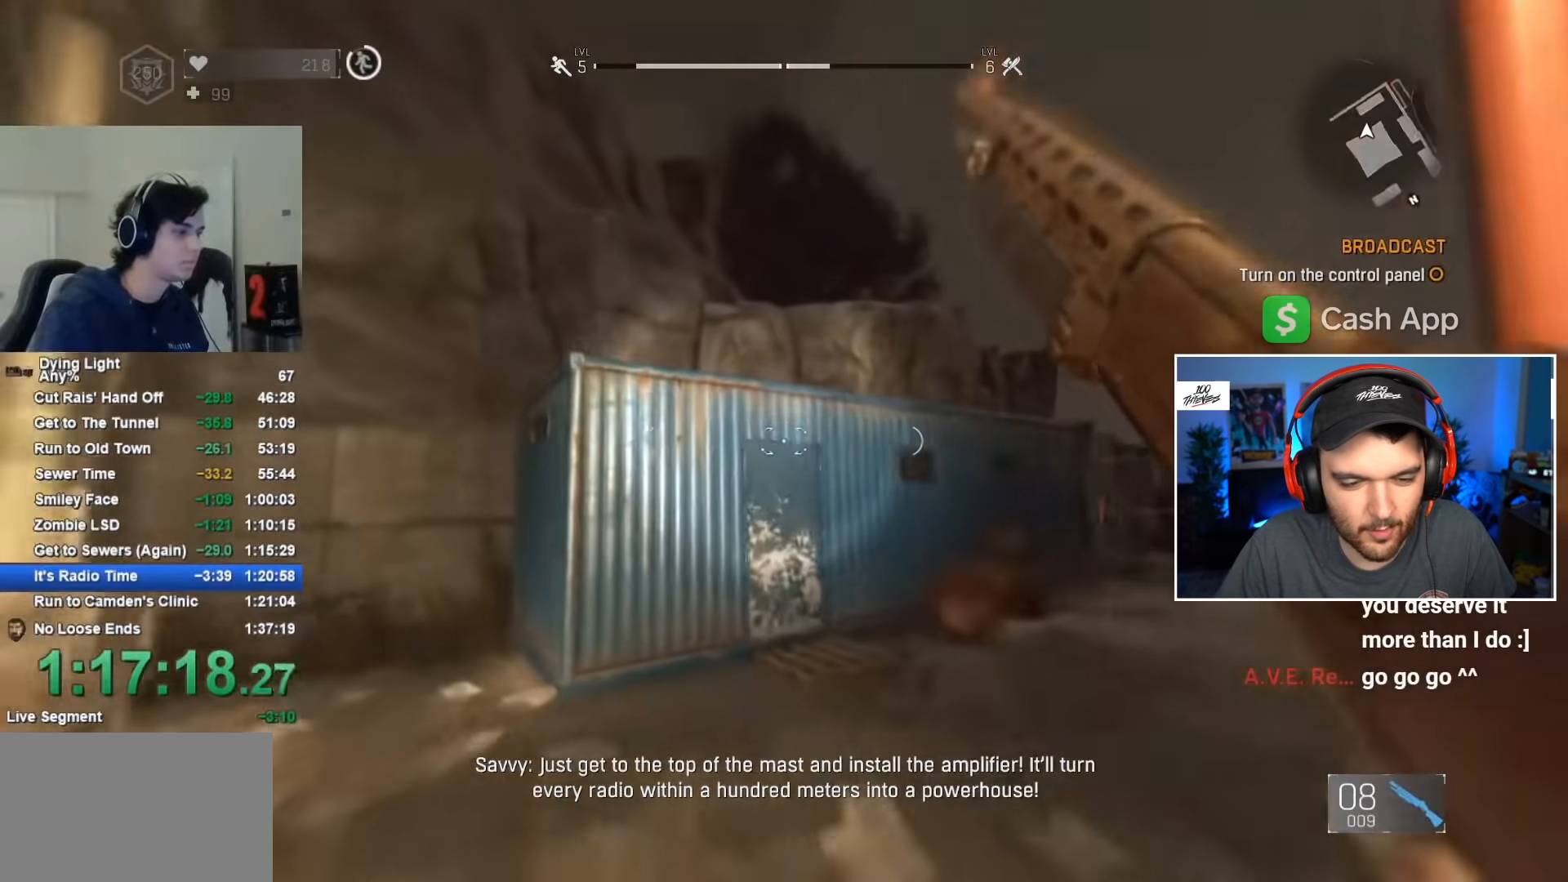
{"keys": ["shift", "space", "w"], "mouse": [], "mouse_move": "left", "events": [[100, "space", "down"]]}
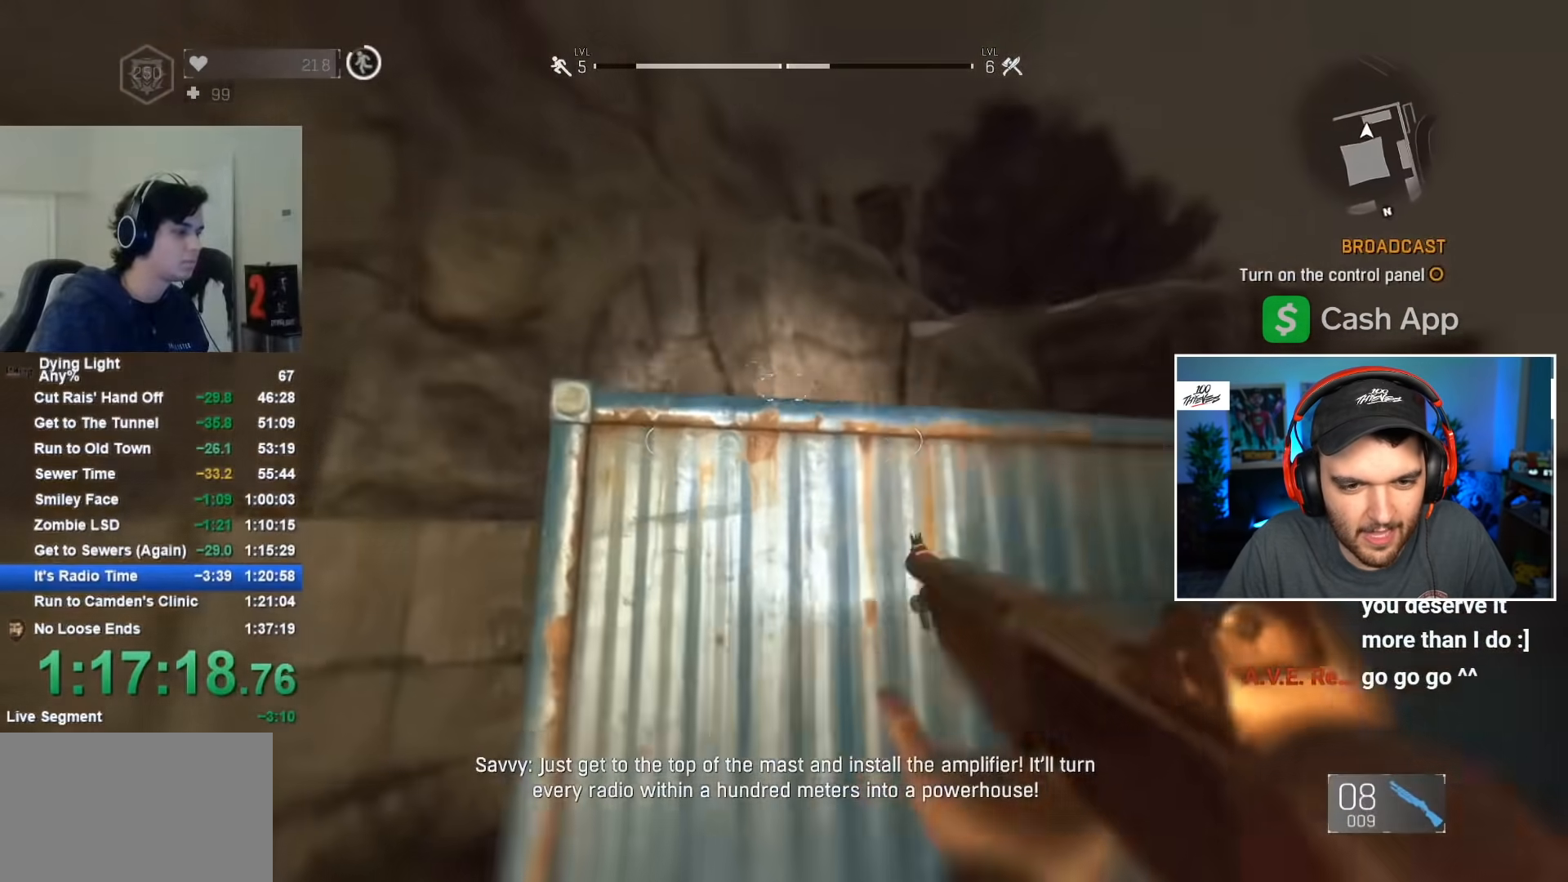
{"keys": [], "mouse": [], "mouse_move": "still", "events": [[300, "shift", "up"], [350, "space", "up"], [450, "w", "up"]]}
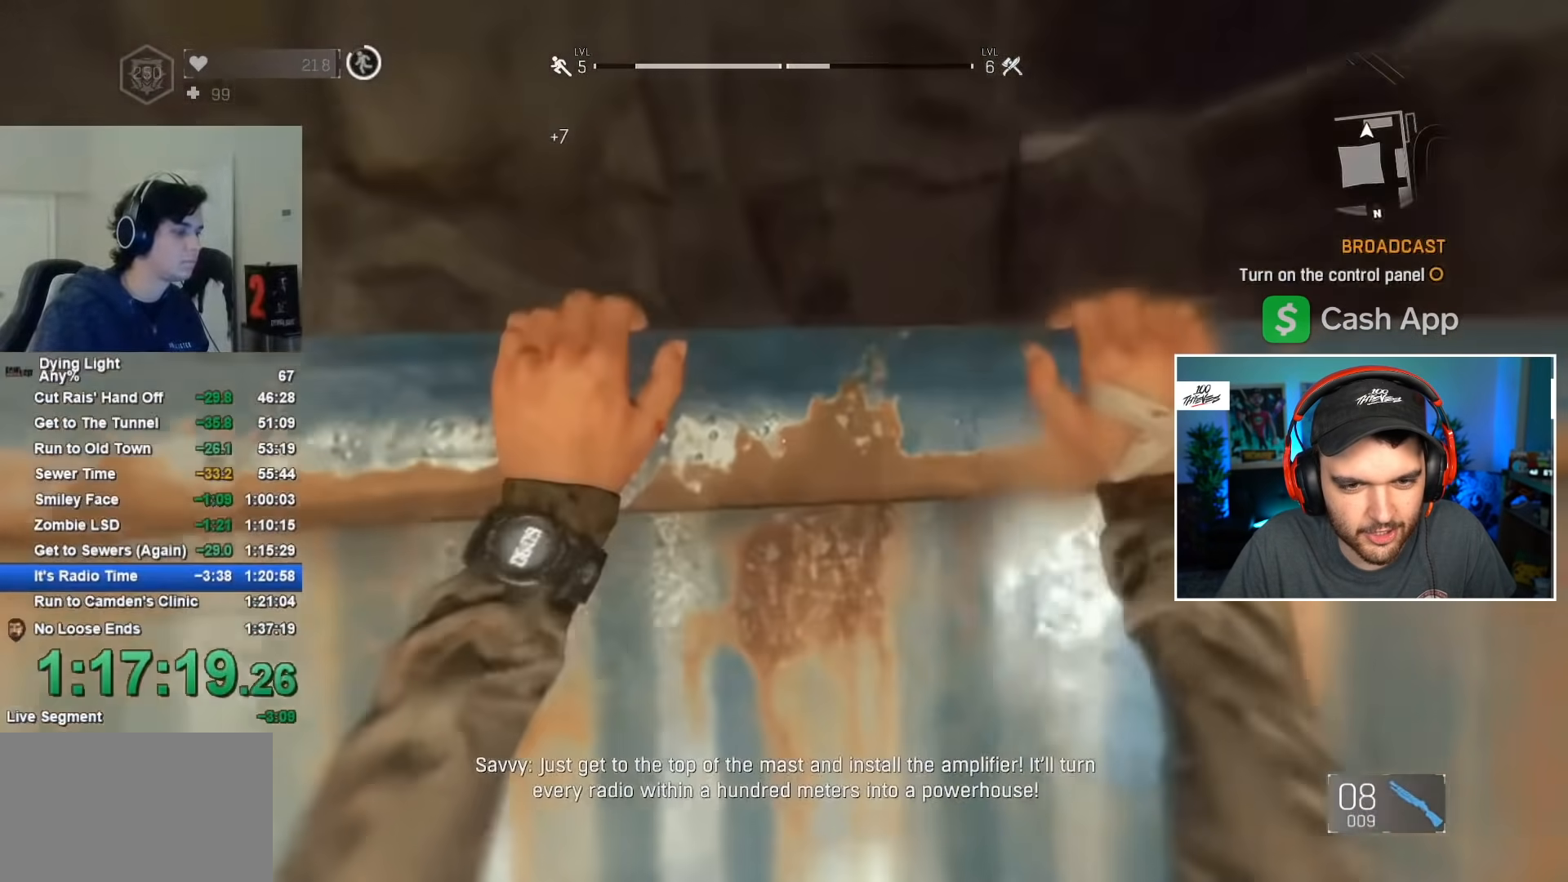
{"keys": [], "mouse": [], "mouse_move": "still", "events": []}
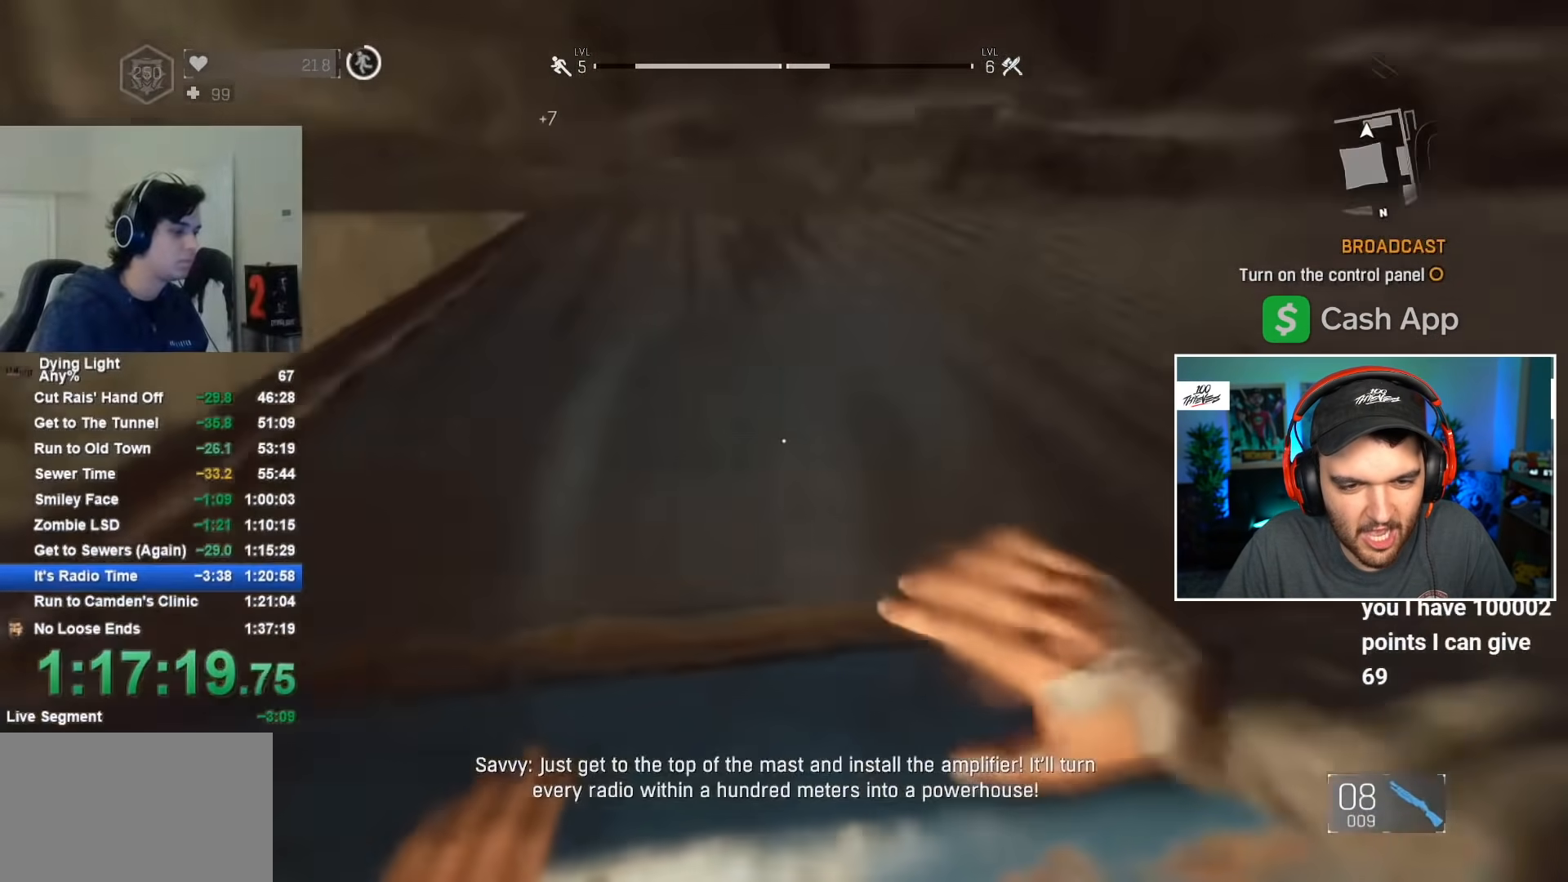
{"keys": ["tab"], "mouse": [], "mouse_move": "left", "events": [[434, "tab", "down"]]}
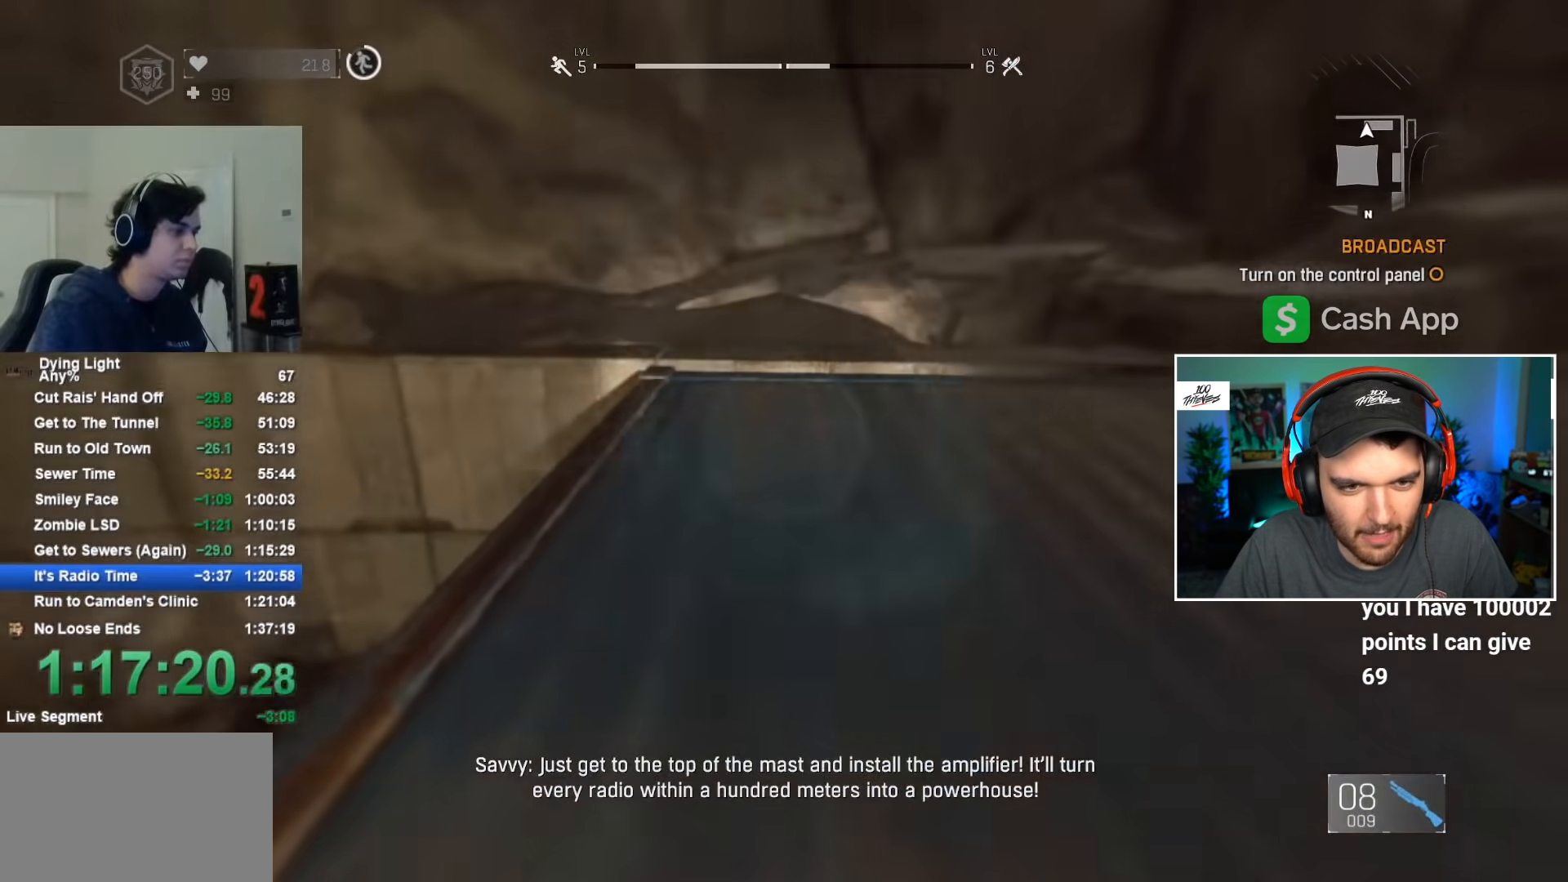
{"keys": [], "mouse": [], "mouse_move": "down-left", "events": [[117, "tab", "up"], [167, "w", "down"], [350, "w", "up"]]}
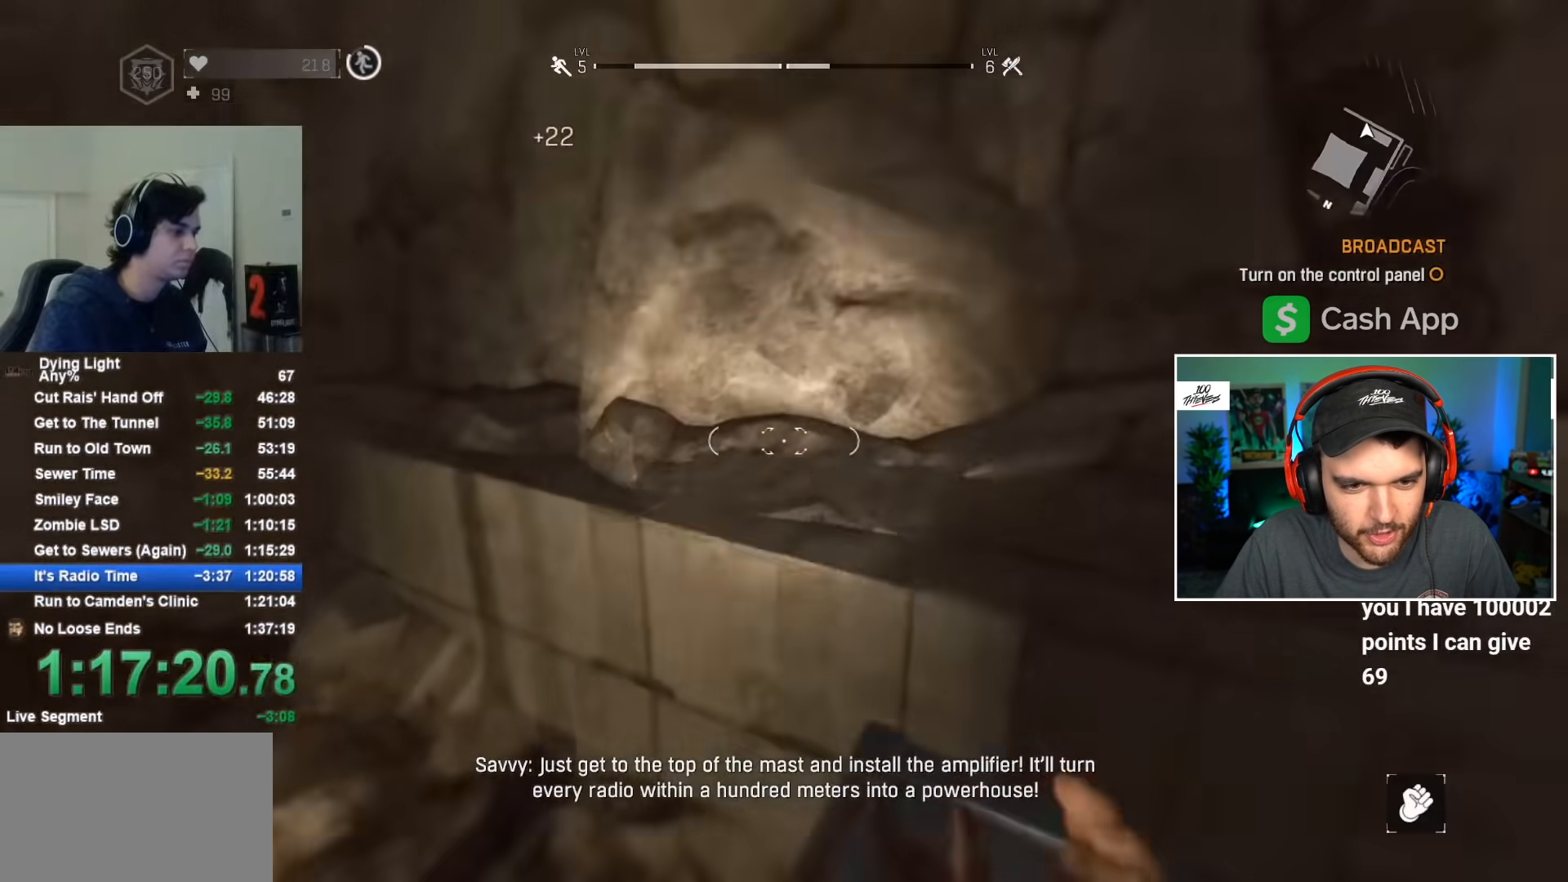
{"keys": ["shift", "w"], "mouse": [], "mouse_move": "down-left", "events": [[267, "w", "down"], [317, "shift", "down"], [317, "space", "down"], [467, "space", "up"]]}
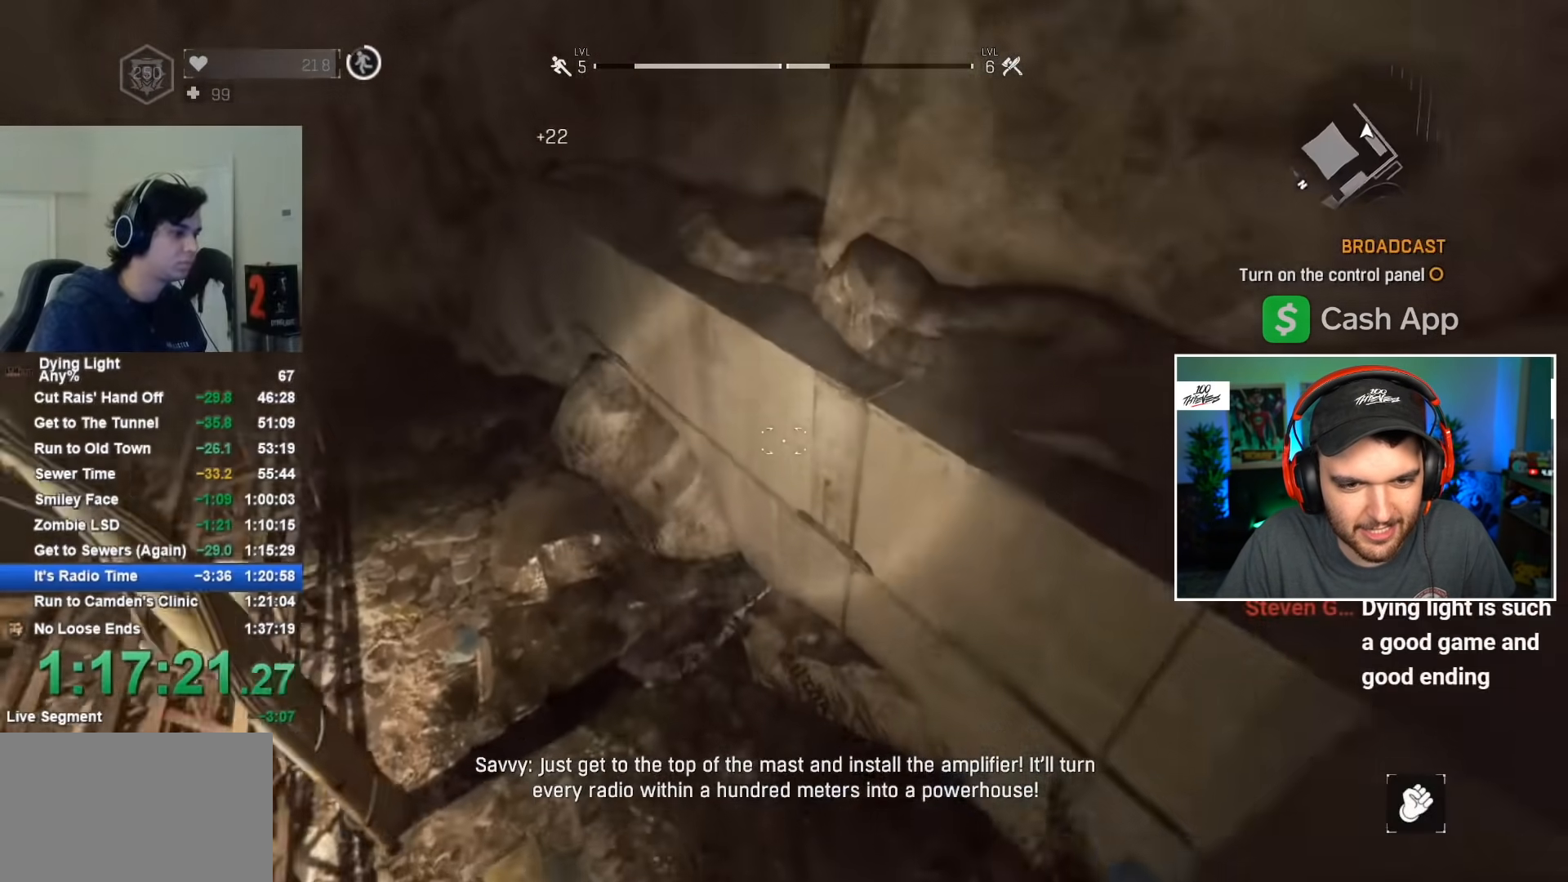
{"keys": [], "mouse": [], "mouse_move": "still", "events": [[17, "g", "down"], [150, "g", "up"], [284, "shift", "up"], [284, "w", "up"]]}
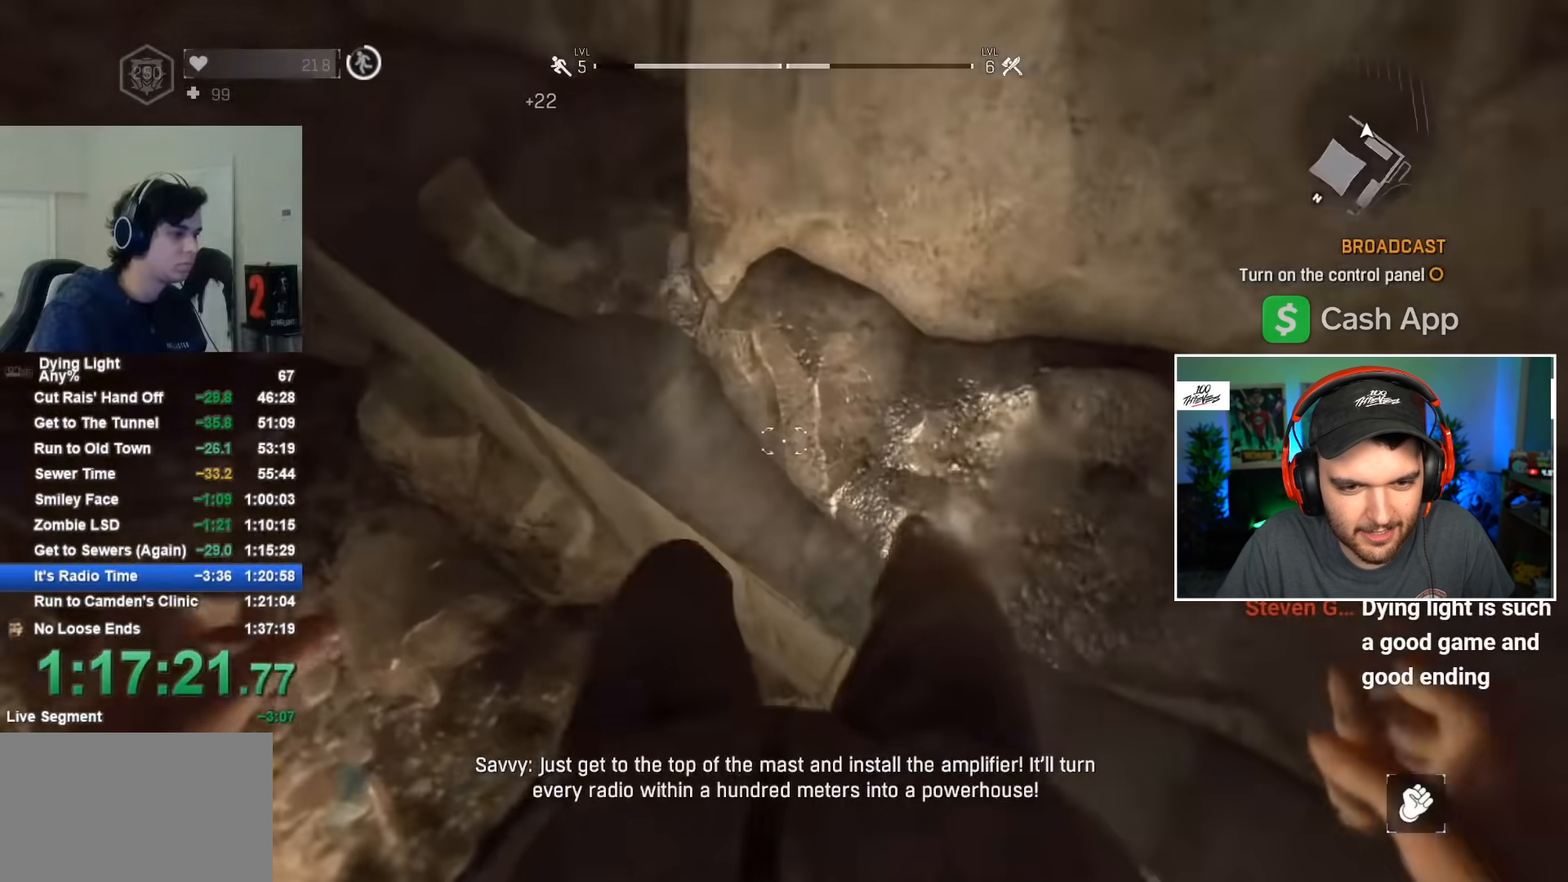
{"keys": ["shift", "w"], "mouse": [], "mouse_move": "right", "events": [[67, "w", "down"], [117, "shift", "down"], [217, "space", "down"], [350, "space", "up"]]}
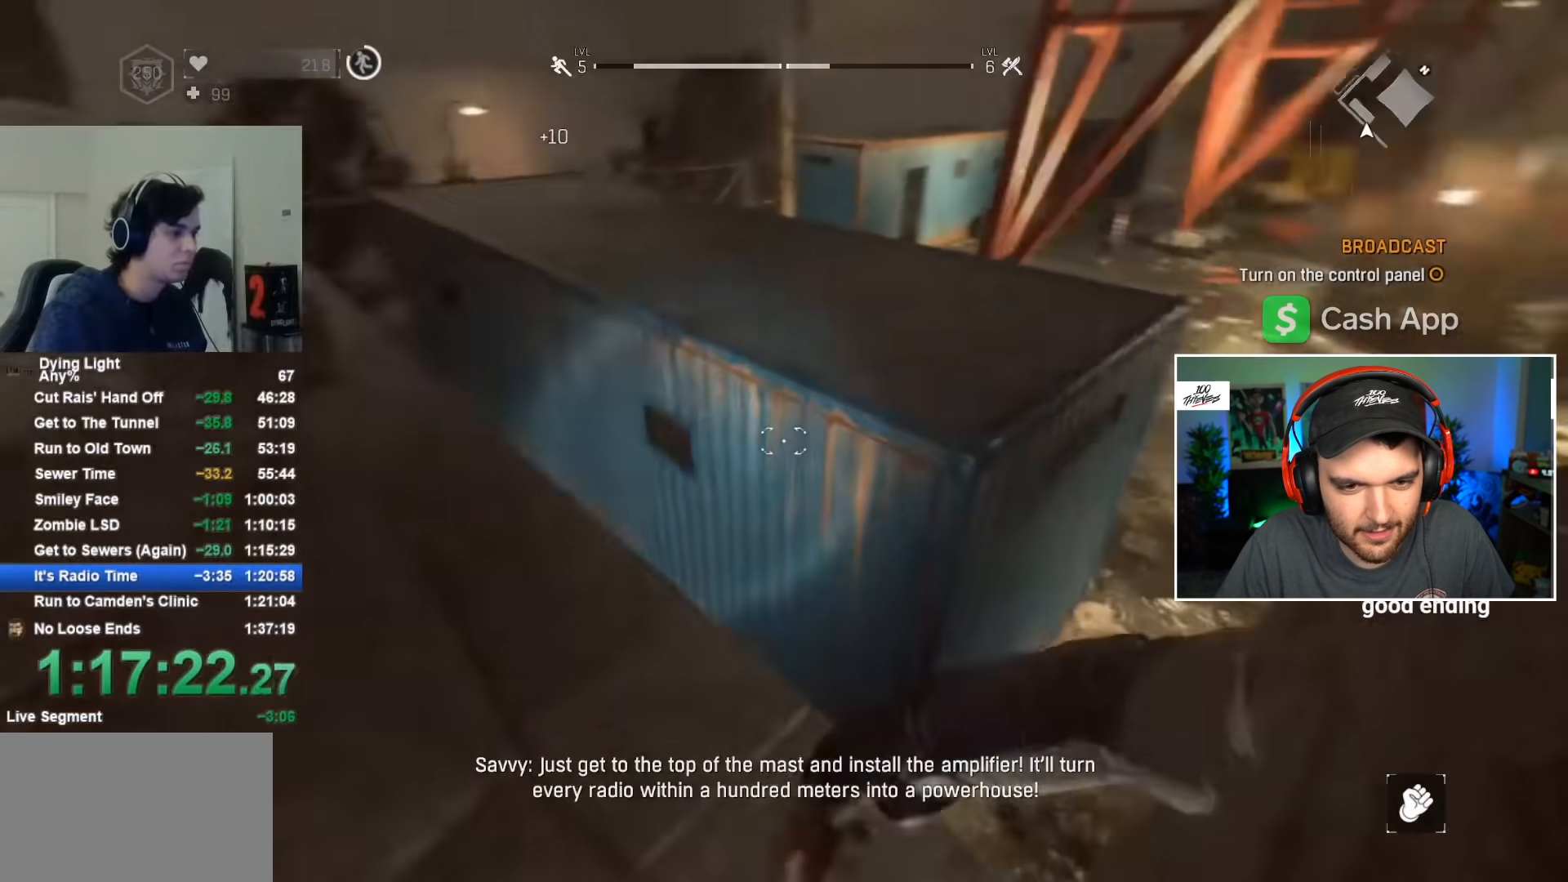
{"keys": ["d", "shift", "w"], "mouse": [], "mouse_move": "still", "events": [[134, "space", "down"], [184, "space", "up"], [234, "d", "down"]]}
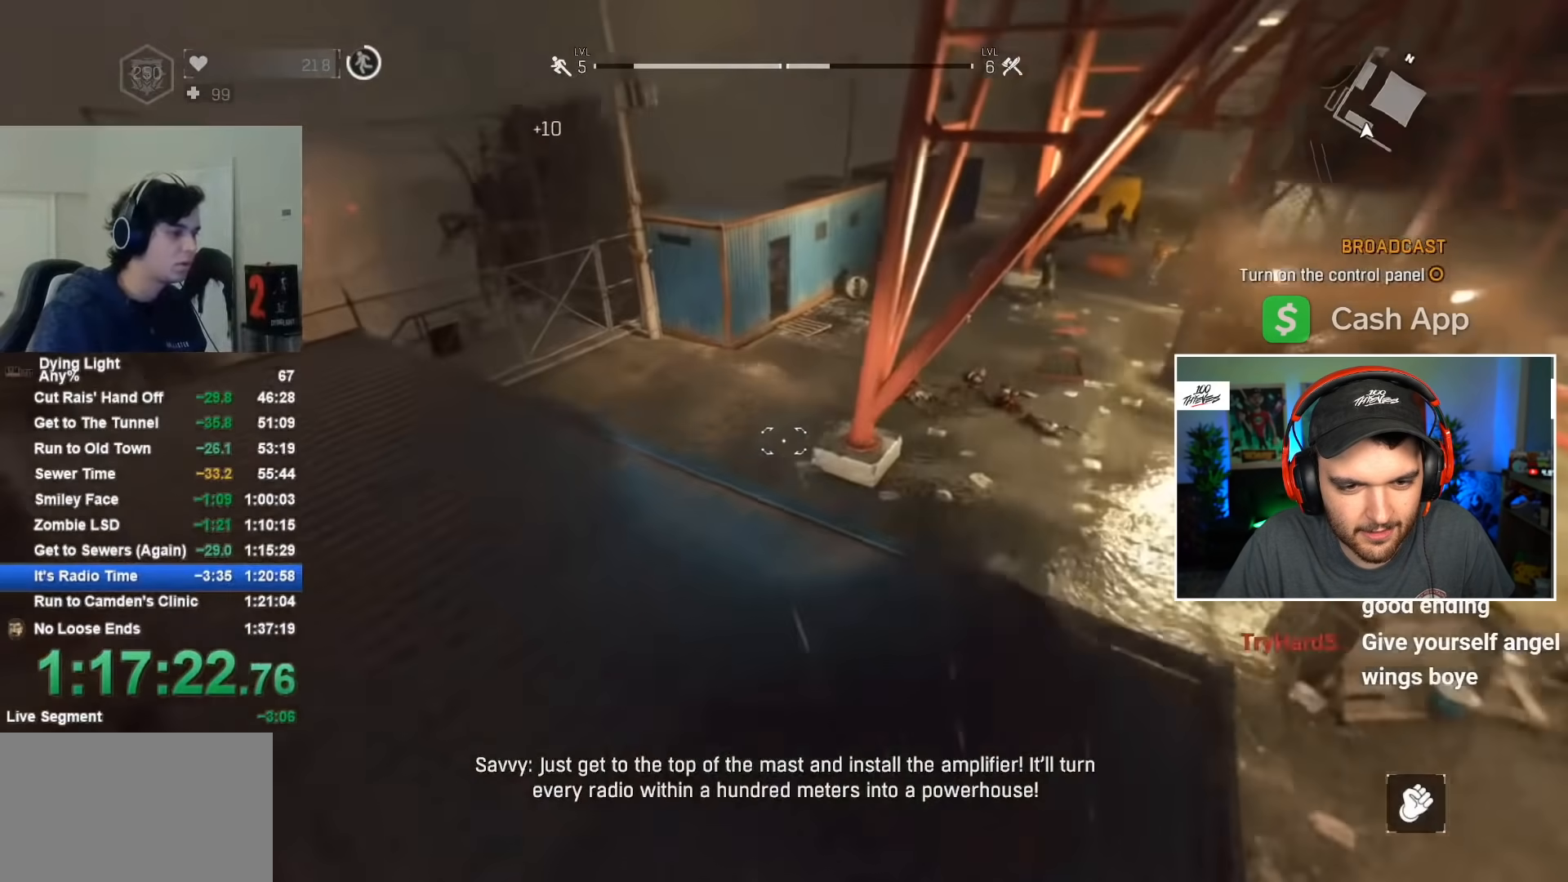
{"keys": [], "mouse": [], "mouse_move": "left", "events": [[100, "shift", "up"], [100, "w", "up"], [150, "d", "up"]]}